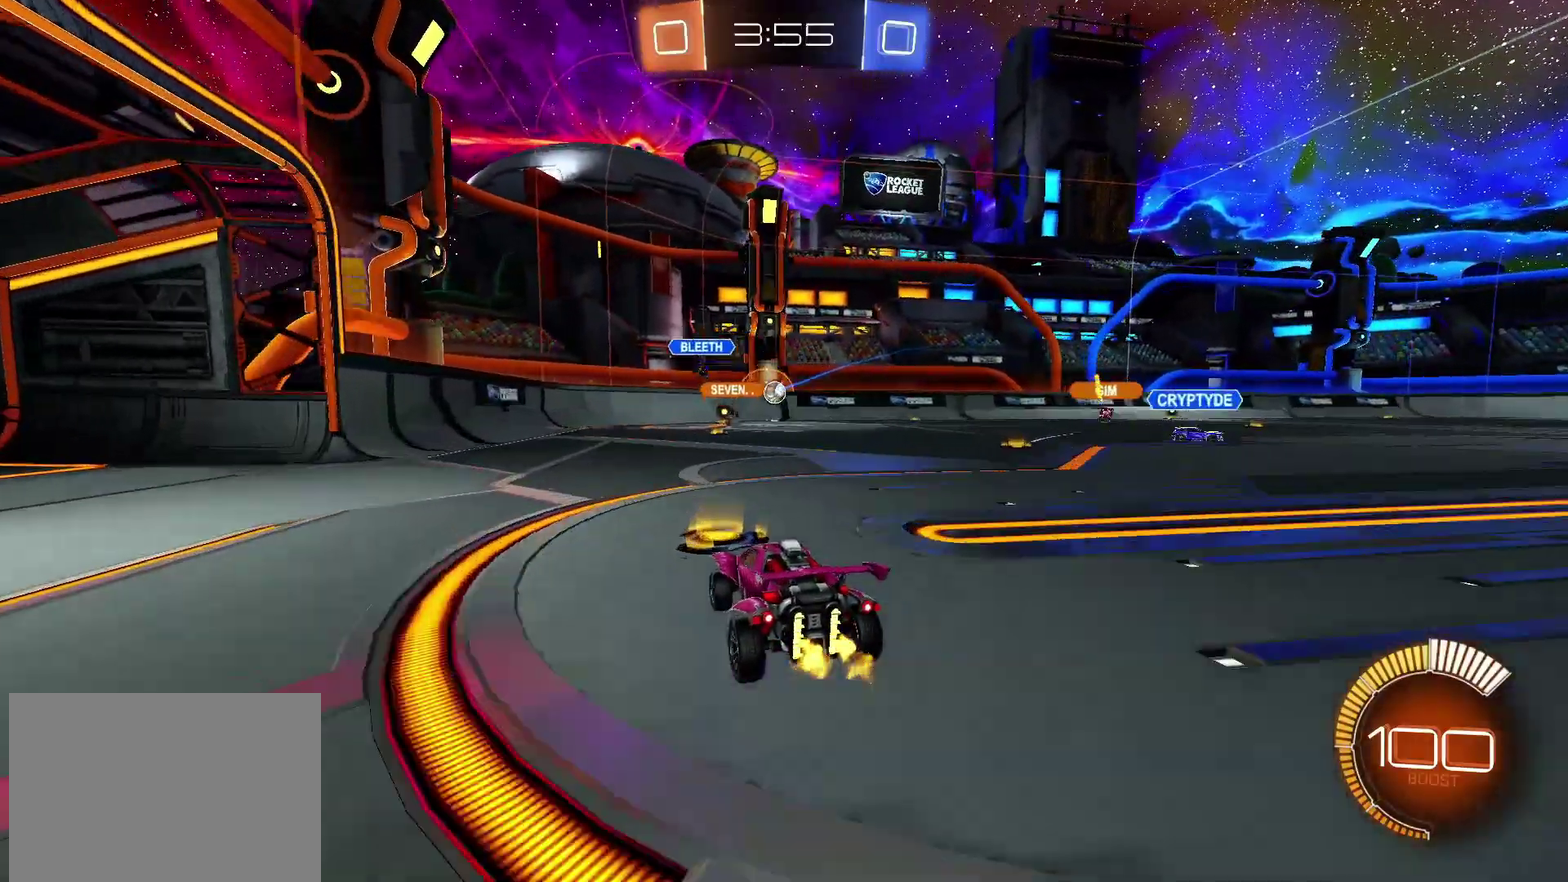
Gameplay with a controller (PlayStation layout); each line is a JSON object with the inputs held at the frame after it. "events" lists button and stick changes between this image and that frame as [ms after this image, input, new state], when the widget could be followed in between. Not read: L1 L3 R3.
{"buttons": ["R2"], "left_stick": "center", "right_stick": "center", "events": [[233, "left_stick", "right"], [467, "left_stick", "center"]]}
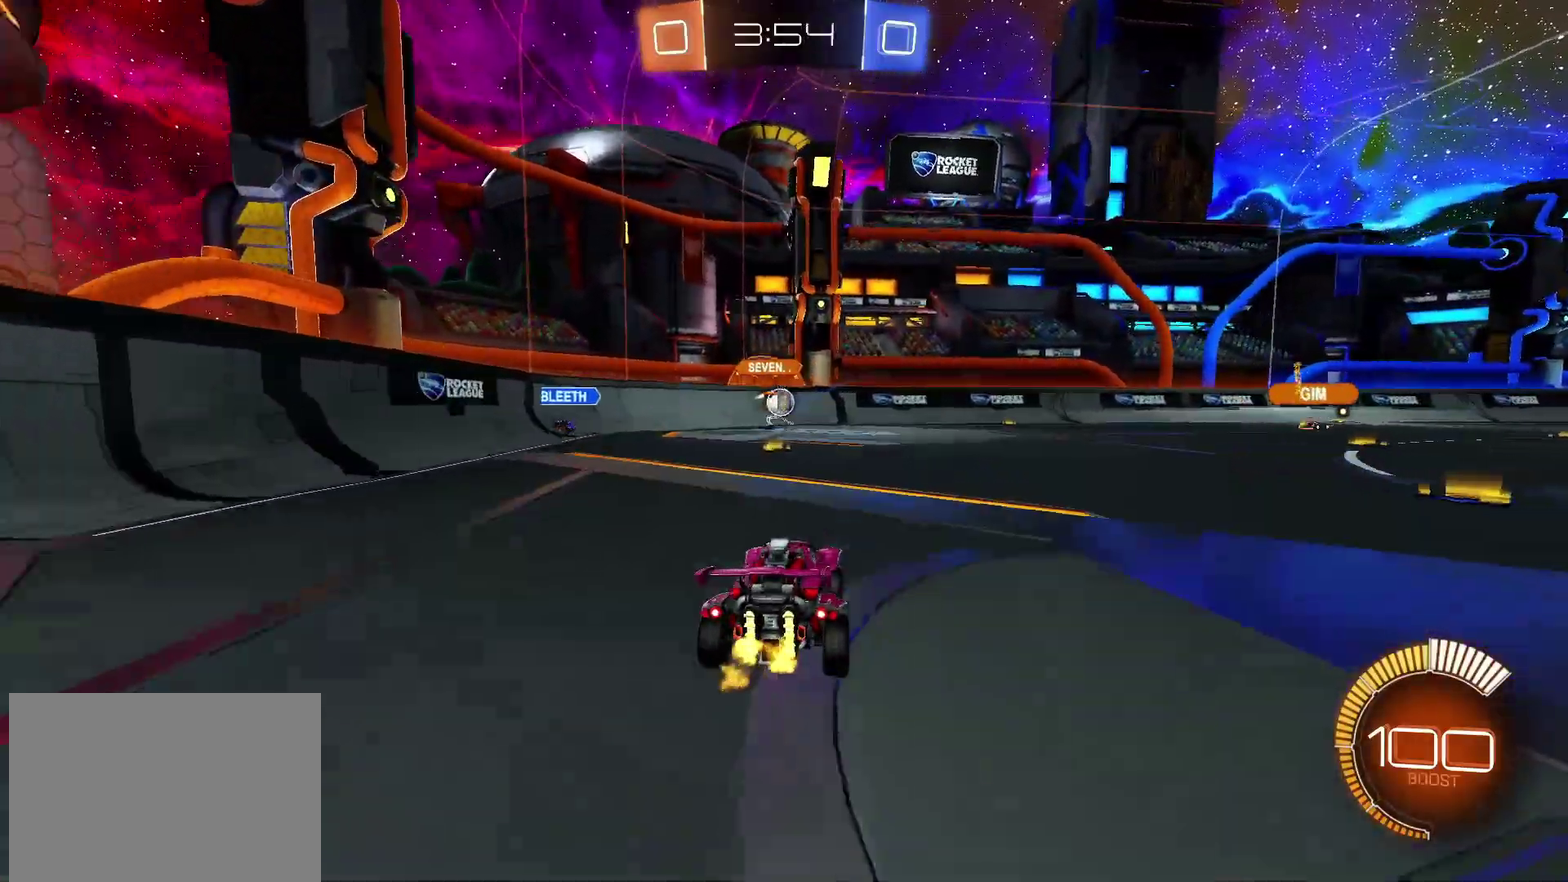
{"buttons": ["R2"], "left_stick": "right", "right_stick": "center", "events": [[317, "left_stick", "right"]]}
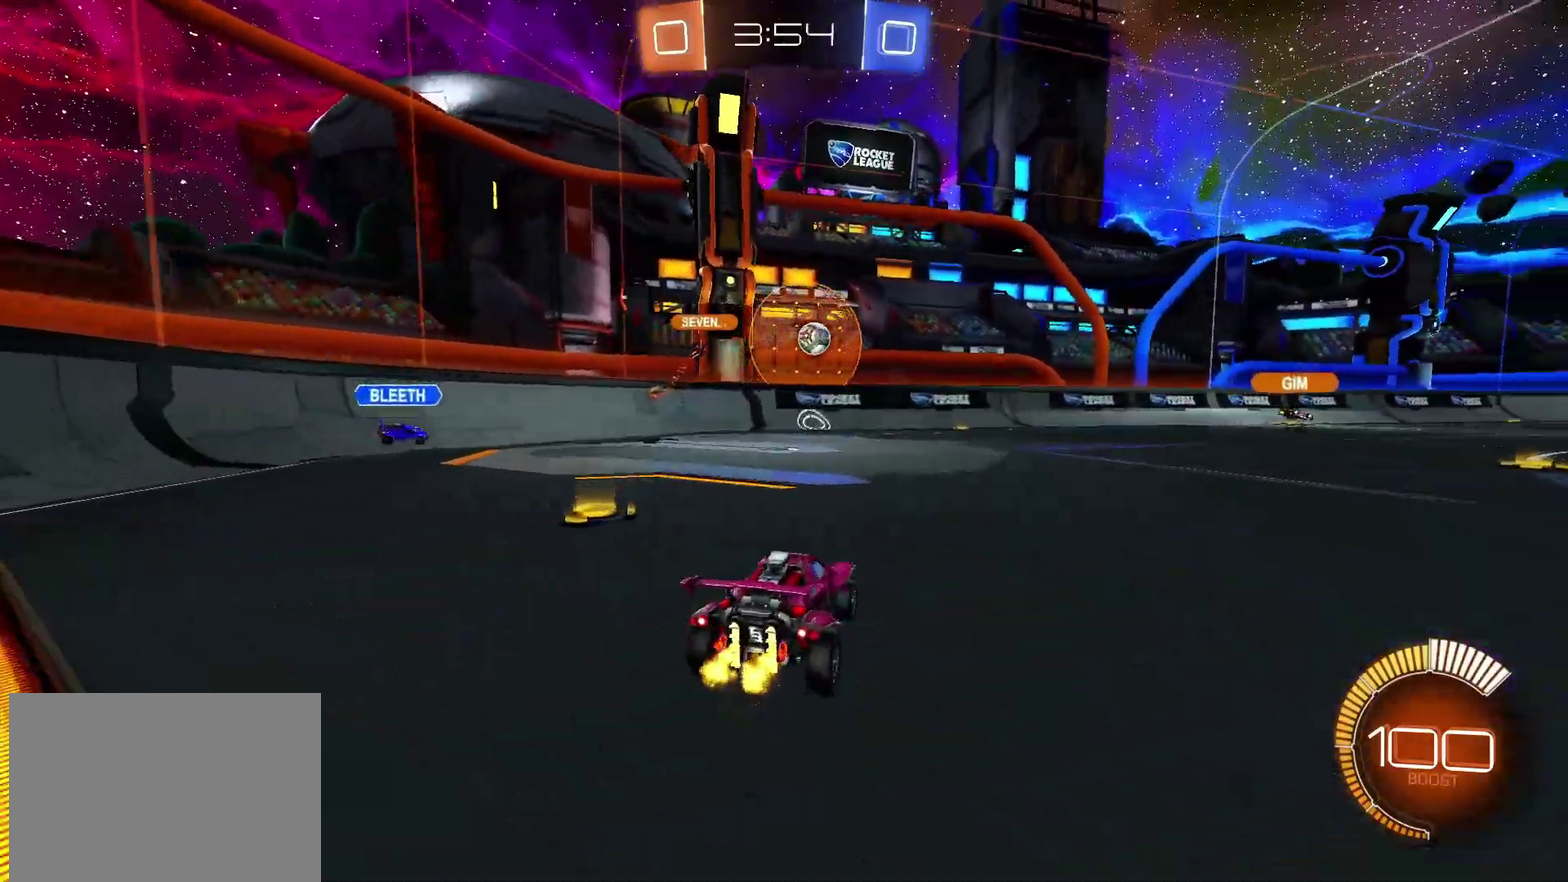
{"buttons": ["R2"], "left_stick": "center", "right_stick": "center", "events": [[217, "left_stick", "center"]]}
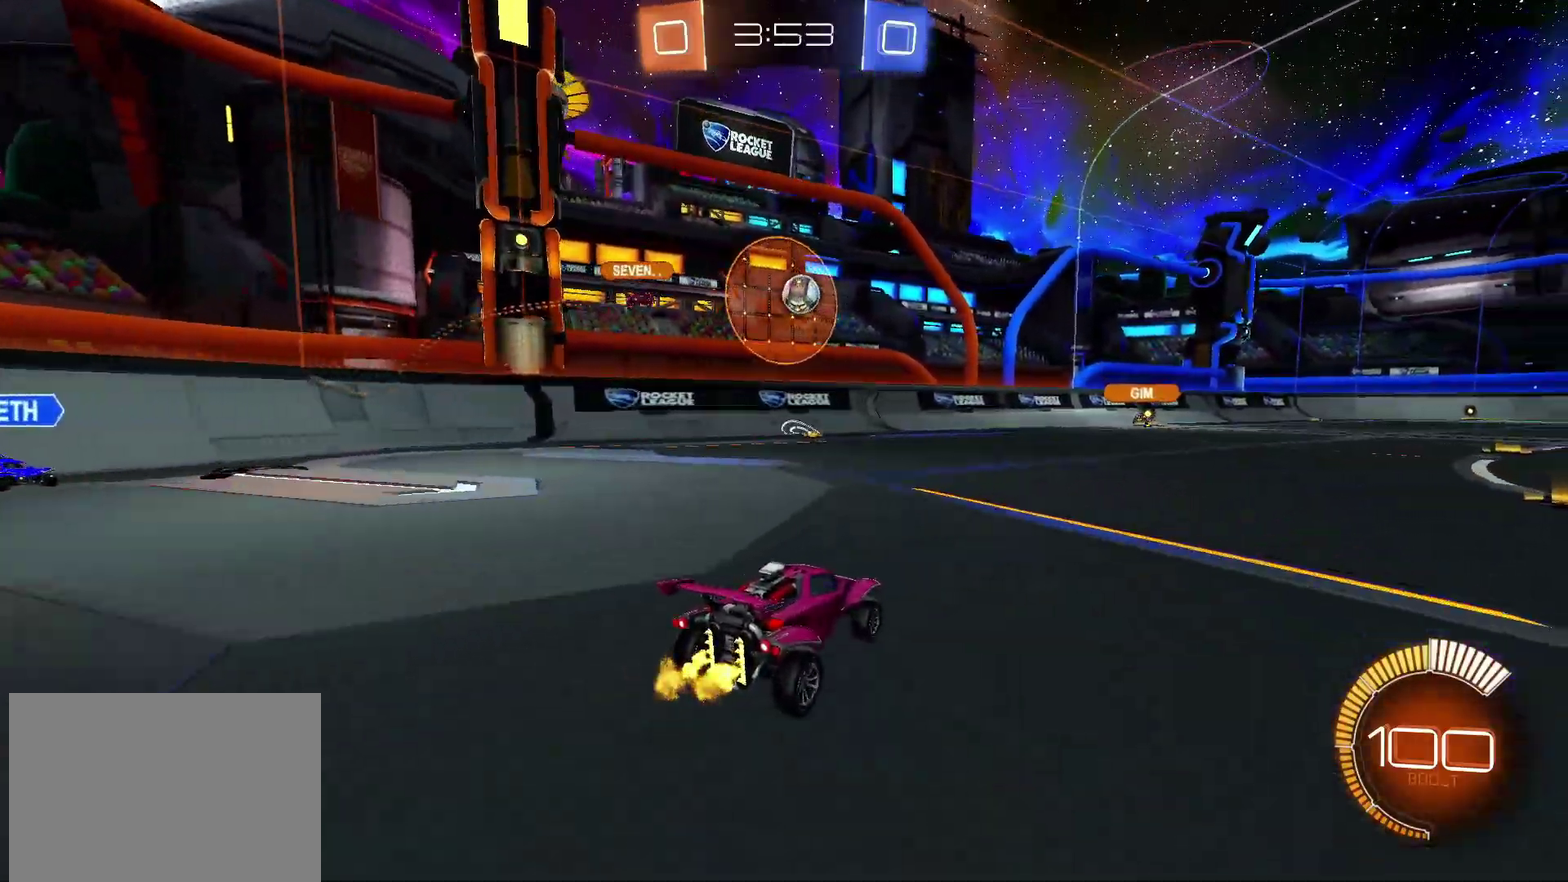
{"buttons": ["R2"], "left_stick": "right", "right_stick": "center", "events": [[133, "left_stick", "left"], [233, "left_stick", "center"], [367, "left_stick", "right"]]}
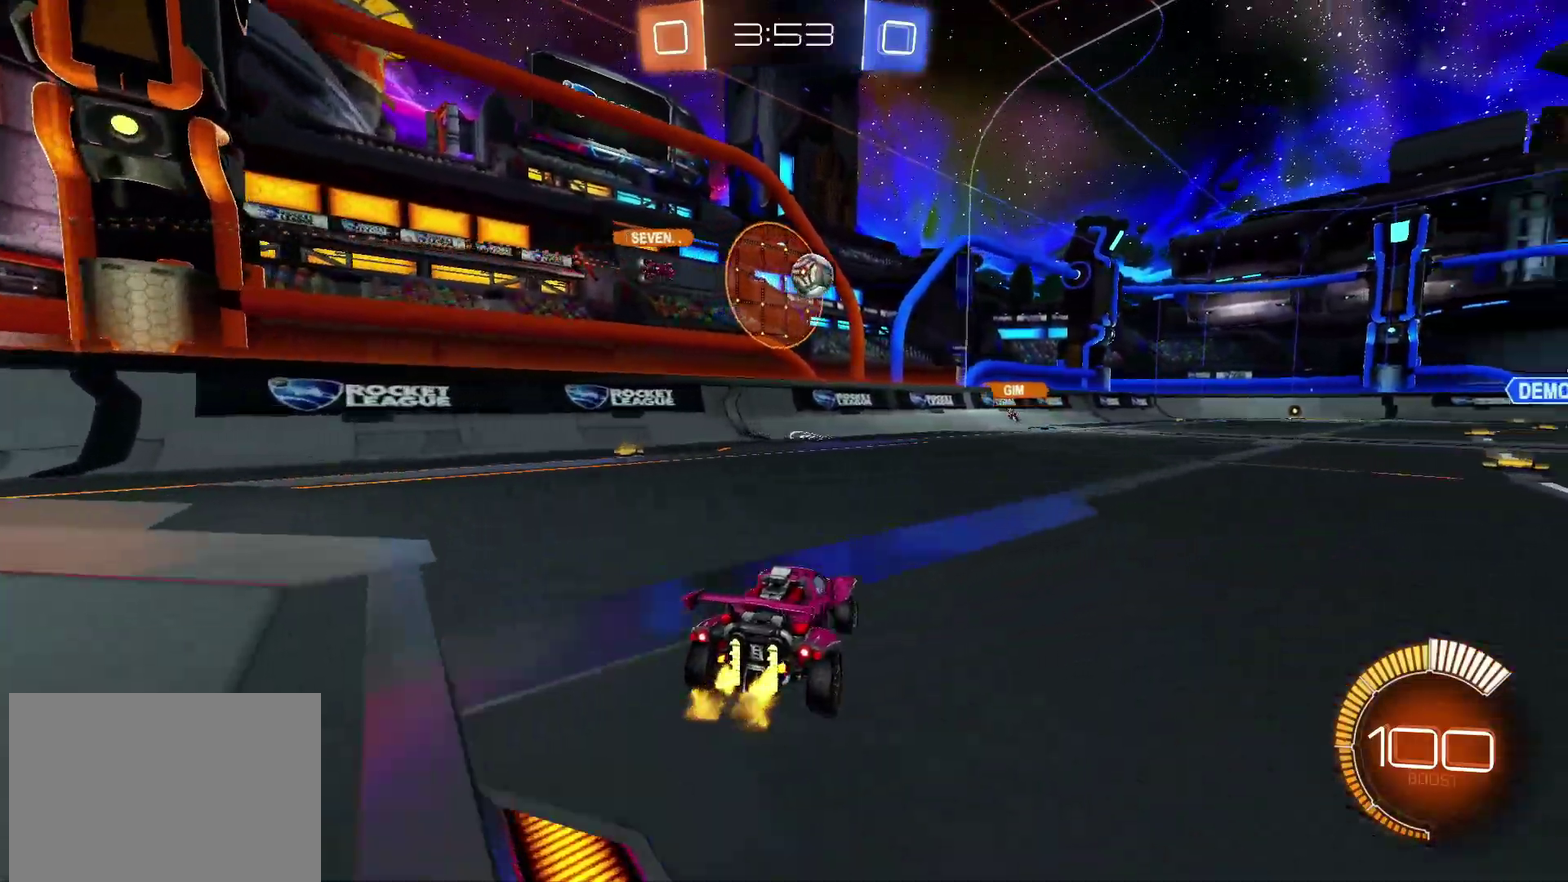
{"buttons": ["CIRCLE", "R2"], "left_stick": "right", "right_stick": "center", "events": [[333, "CIRCLE", "down"]]}
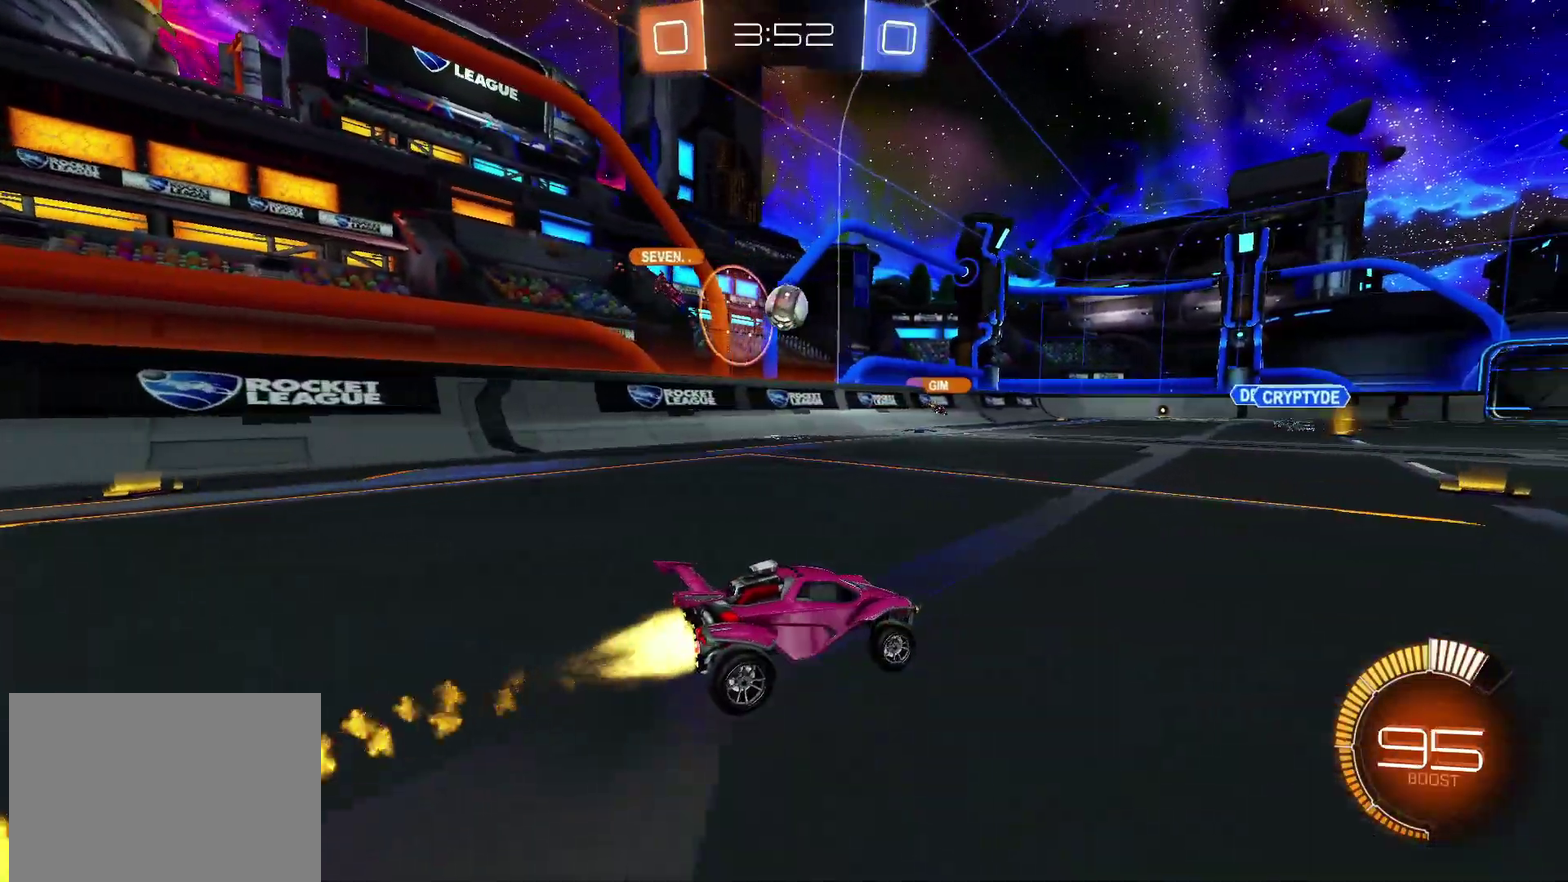
{"buttons": ["R2"], "left_stick": "right", "right_stick": "center", "events": [[133, "left_stick", "center"], [233, "CIRCLE", "up"], [450, "left_stick", "right"]]}
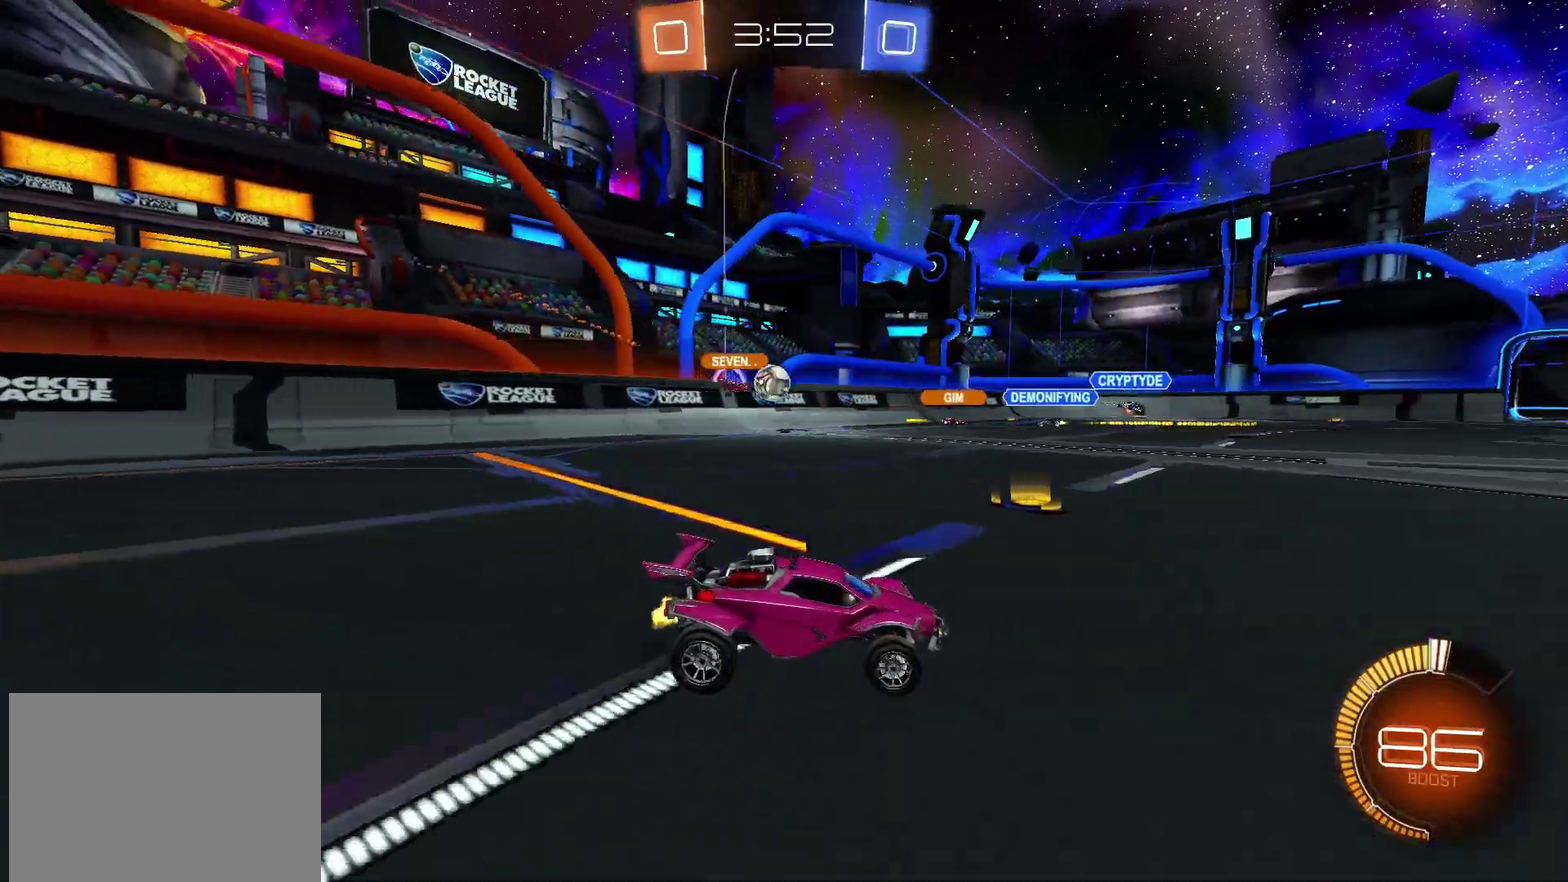
{"buttons": ["R2"], "left_stick": "left", "right_stick": "center", "events": [[167, "left_stick", "center"], [483, "left_stick", "left"]]}
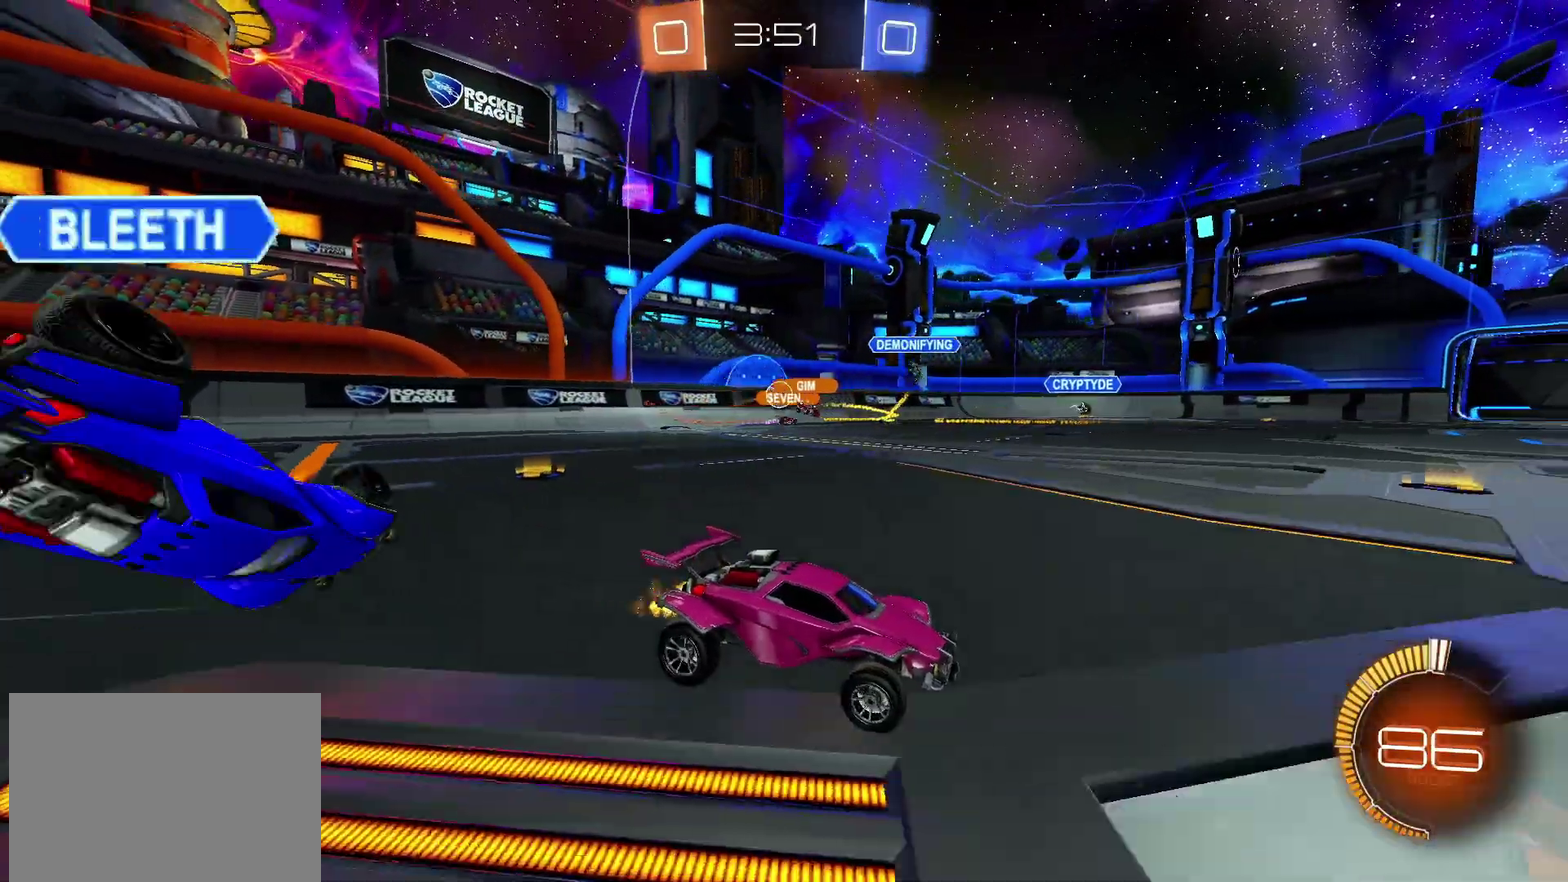
{"buttons": ["R2"], "left_stick": "left", "right_stick": "center", "events": [[233, "left_stick", "center"], [383, "L2", "down"], [417, "left_stick", "left"], [450, "L2", "up"]]}
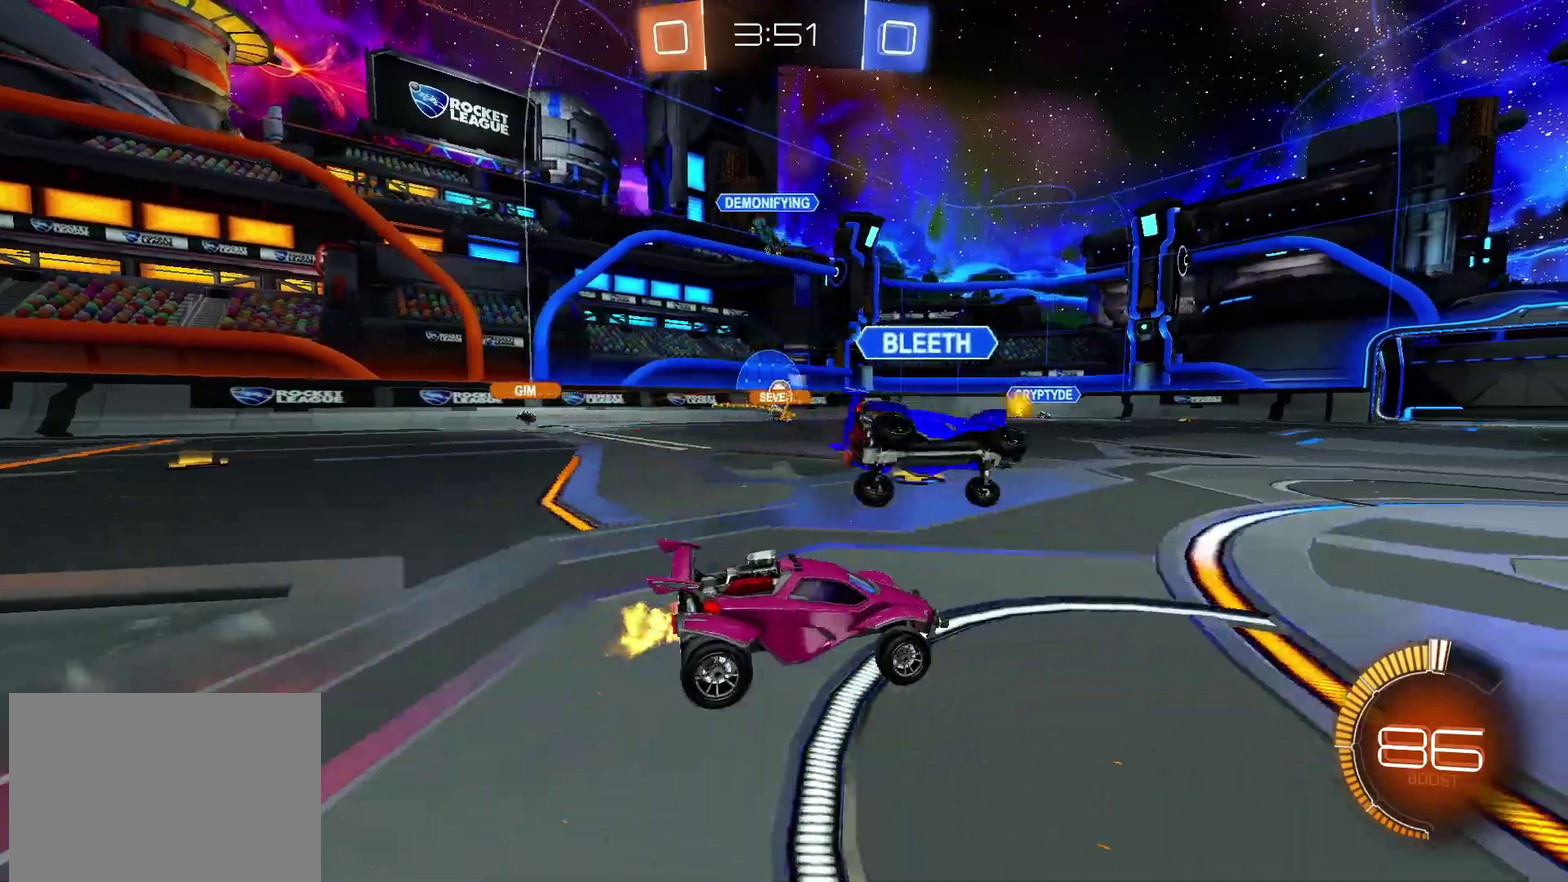
{"buttons": ["R2"], "left_stick": "center", "right_stick": "center", "events": [[167, "left_stick", "center"]]}
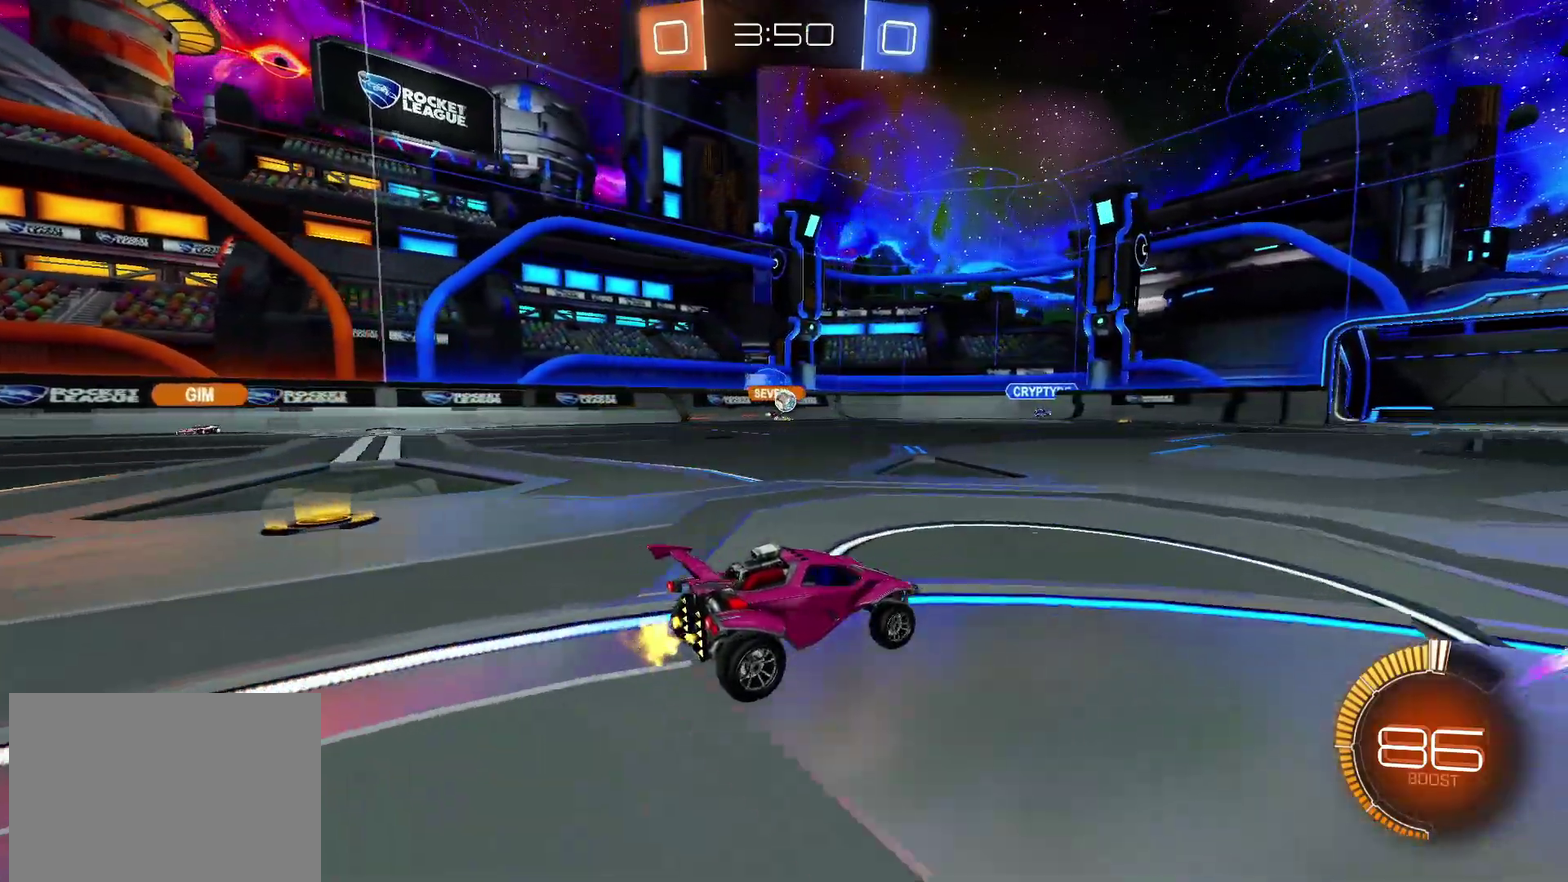
{"buttons": ["CIRCLE", "R2"], "left_stick": "center", "right_stick": "center", "events": [[17, "left_stick", "right"], [133, "left_stick", "center"], [500, "CIRCLE", "down"]]}
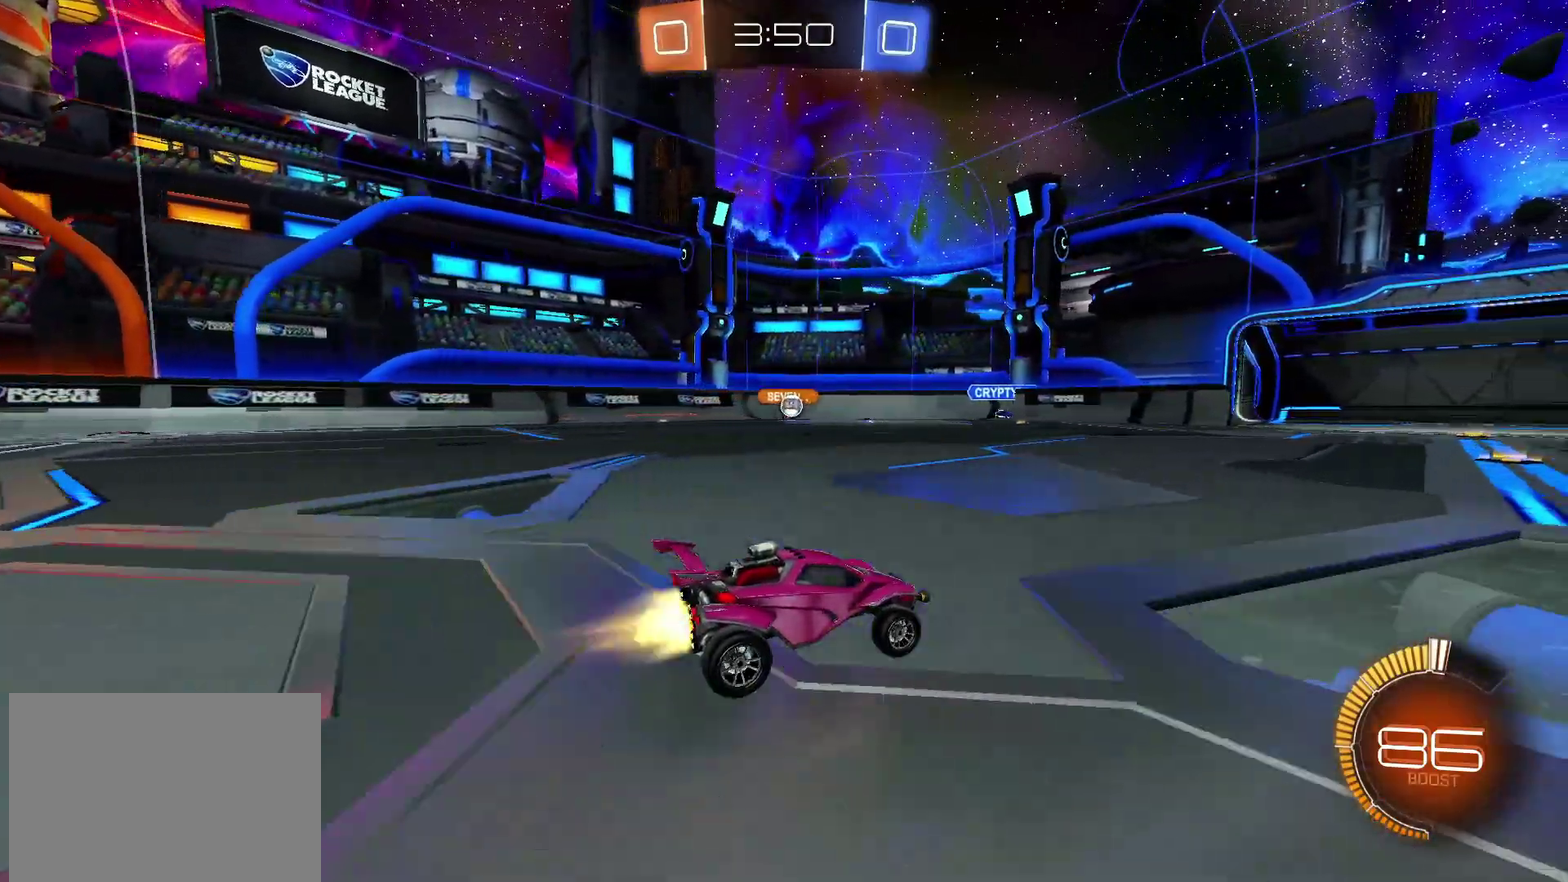
{"buttons": ["R2"], "left_stick": "center", "right_stick": "center", "events": [[367, "CIRCLE", "up"], [383, "left_stick", "down-left"], [467, "left_stick", "center"]]}
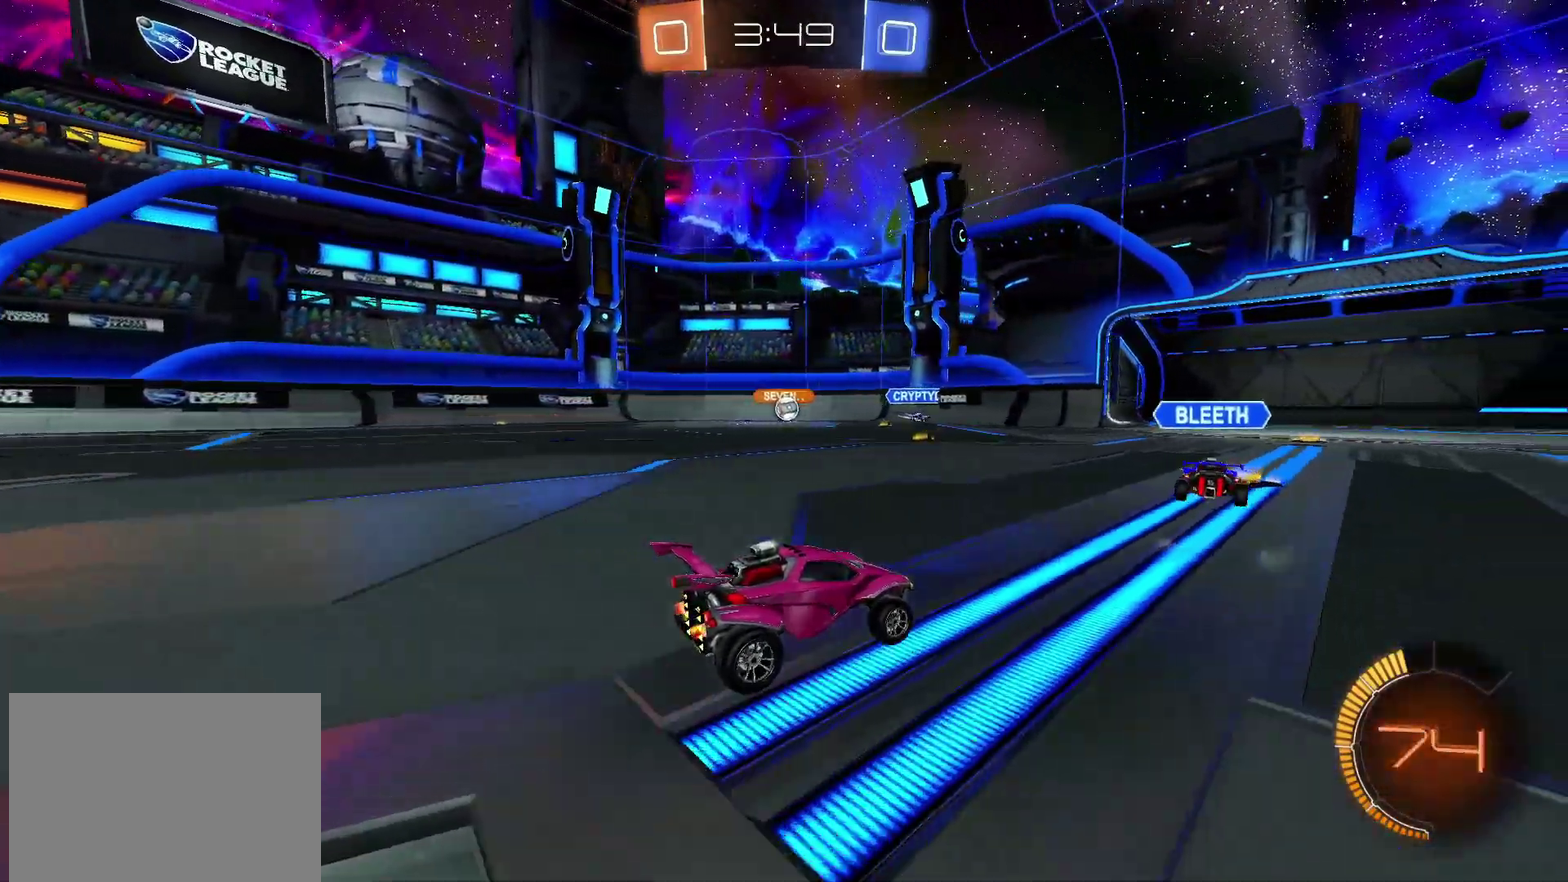
{"buttons": ["L2"], "left_stick": "center", "right_stick": "center", "events": [[200, "left_stick", "right"], [367, "L2", "down"], [383, "left_stick", "up-right"], [400, "R2", "up"], [467, "left_stick", "center"]]}
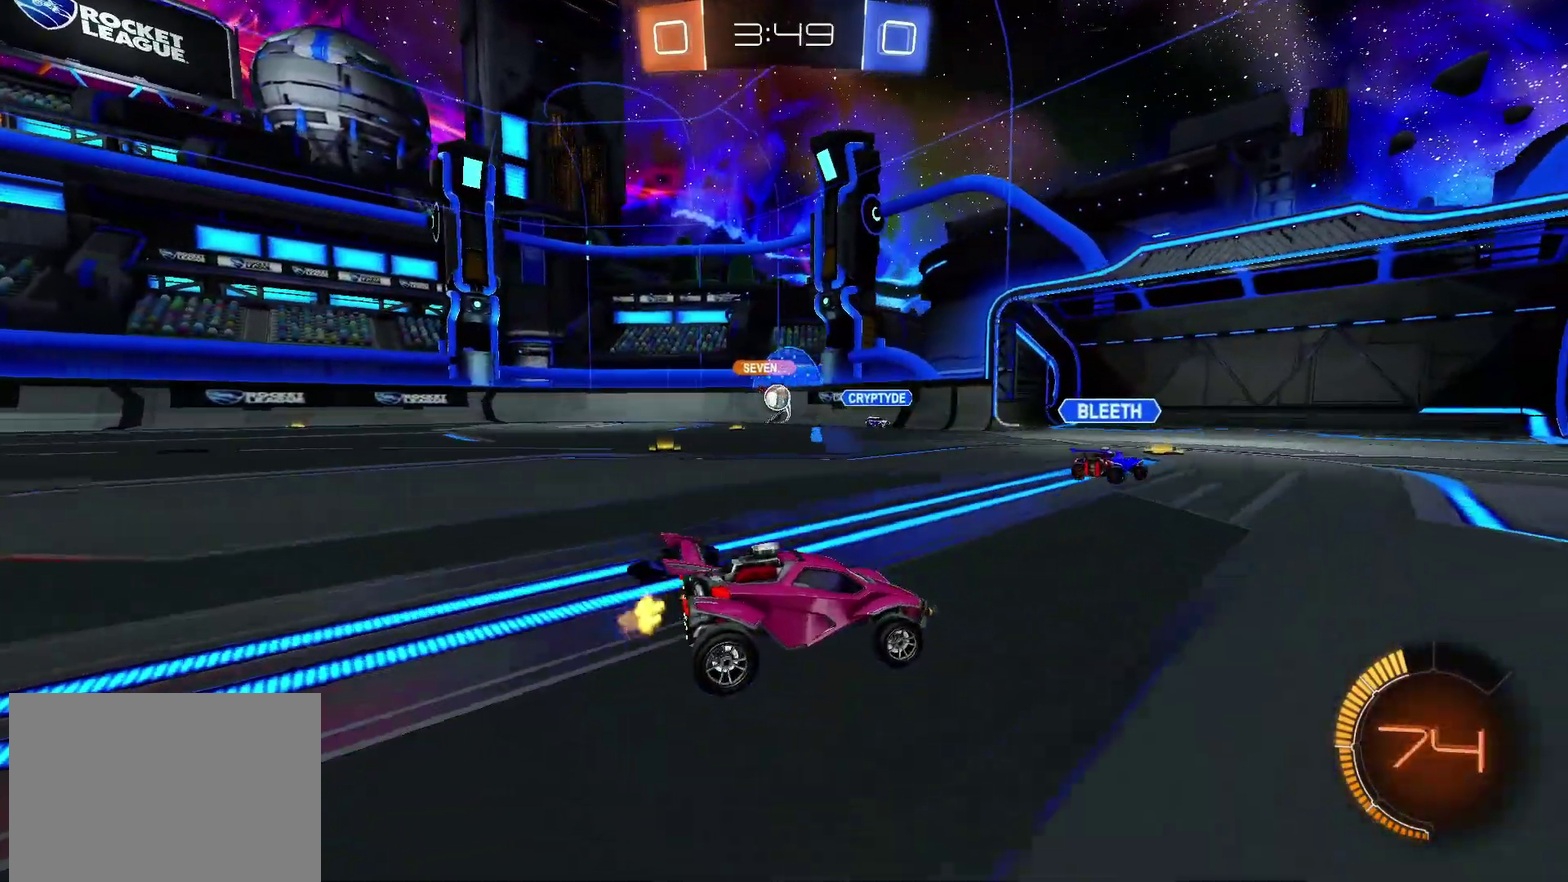
{"buttons": ["L2"], "left_stick": "up-right", "right_stick": "center", "events": [[67, "left_stick", "left"], [150, "R2", "down"], [183, "L2", "up"], [300, "left_stick", "center"], [350, "left_stick", "up-right"], [417, "L2", "down"], [433, "R2", "up"]]}
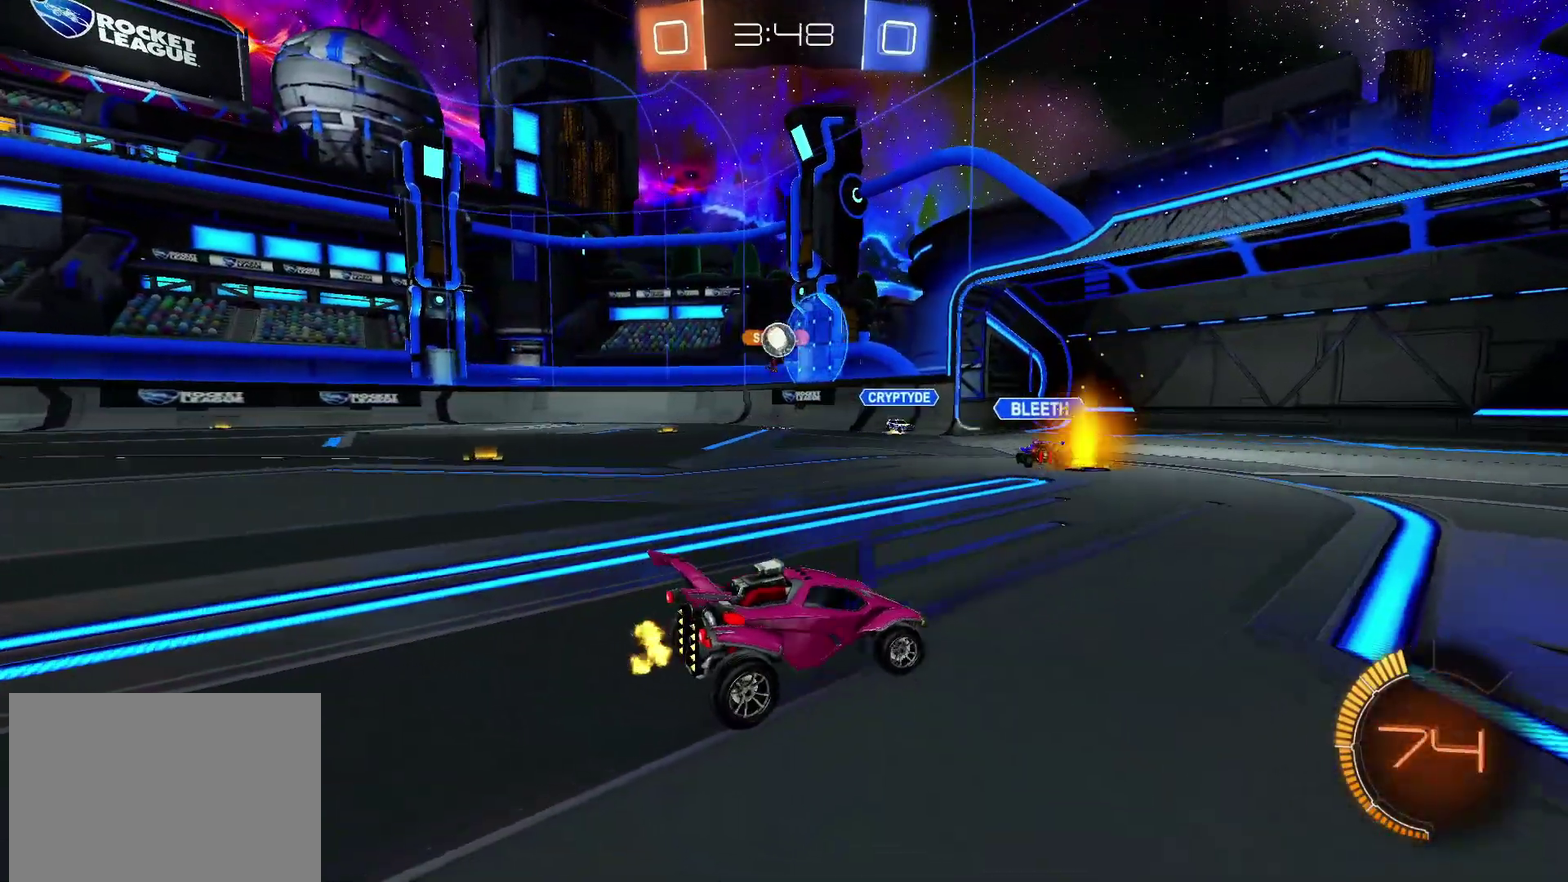
{"buttons": ["R2"], "left_stick": "up-right", "right_stick": "center", "events": [[50, "L2", "up"], [400, "R2", "down"]]}
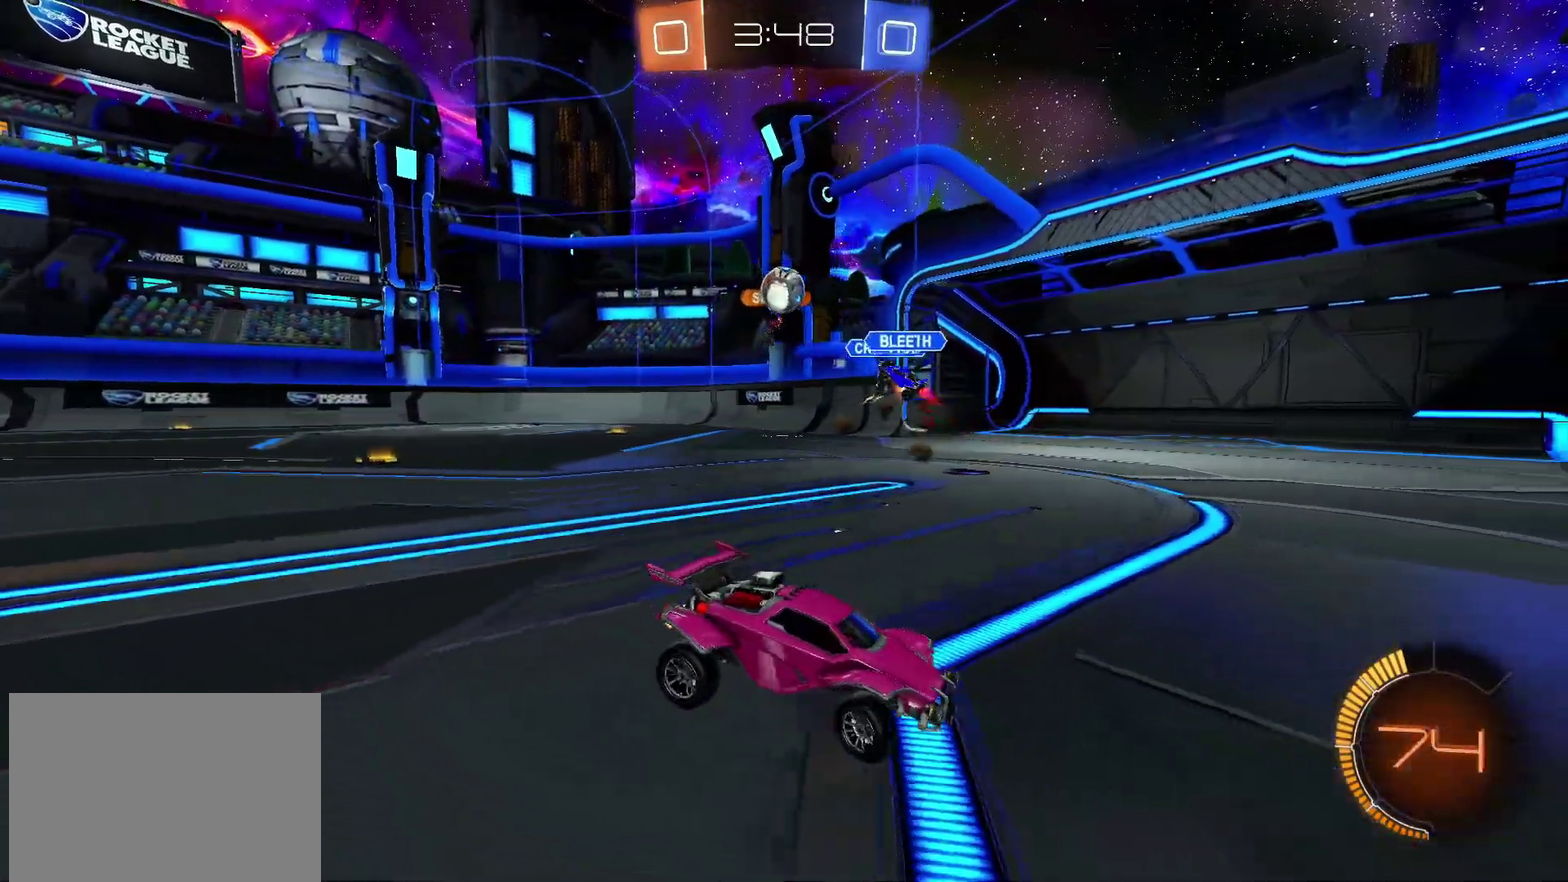
{"buttons": ["R2"], "left_stick": "center", "right_stick": "center", "events": [[383, "left_stick", "center"]]}
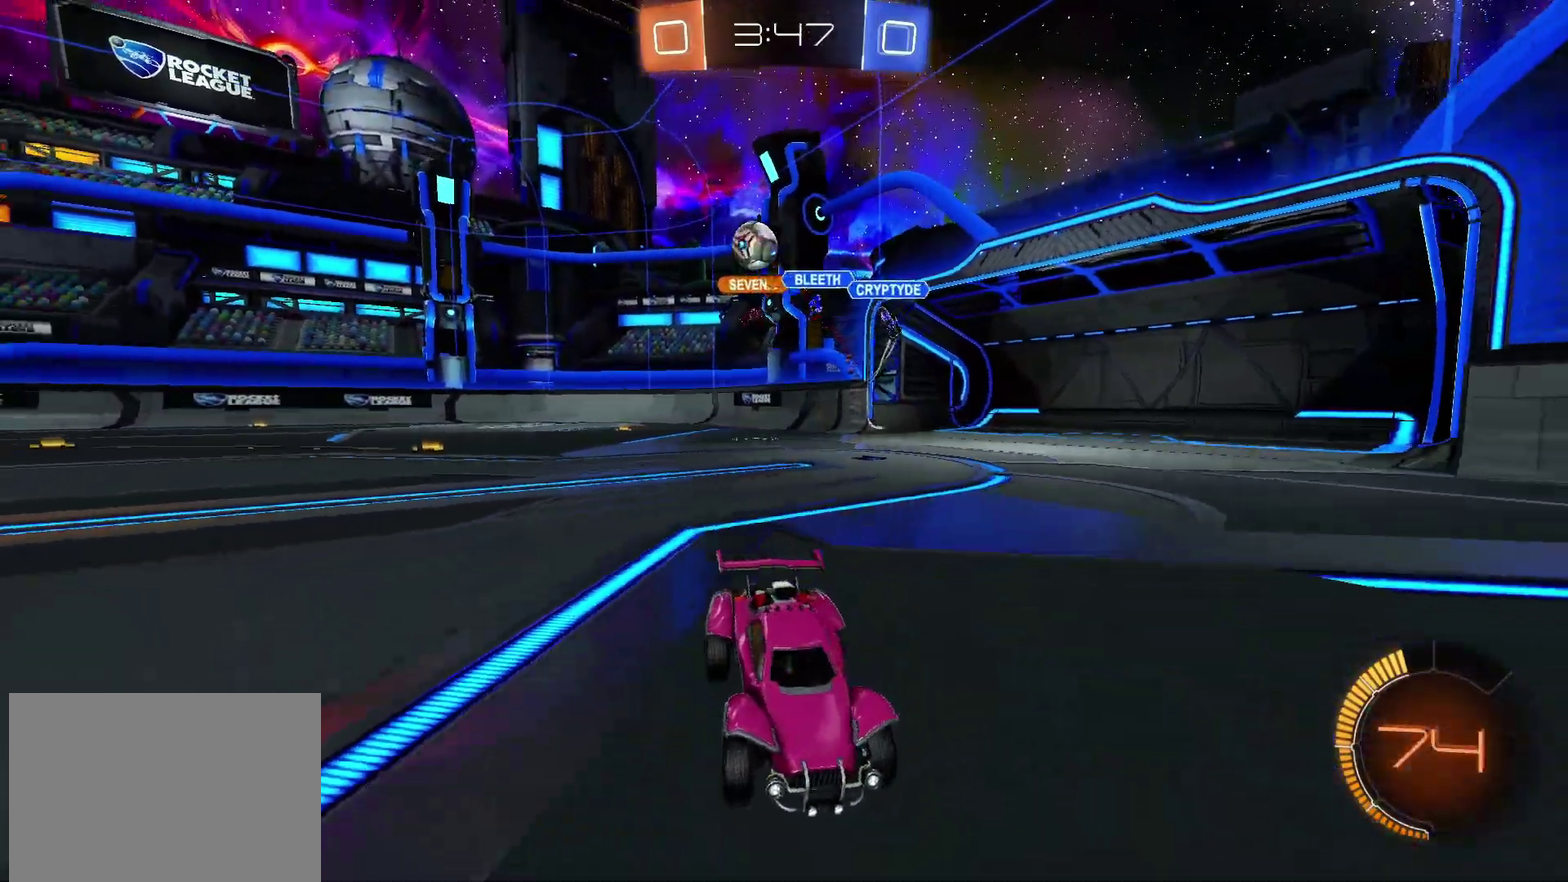
{"buttons": ["R2"], "left_stick": "right", "right_stick": "center", "events": [[150, "left_stick", "right"]]}
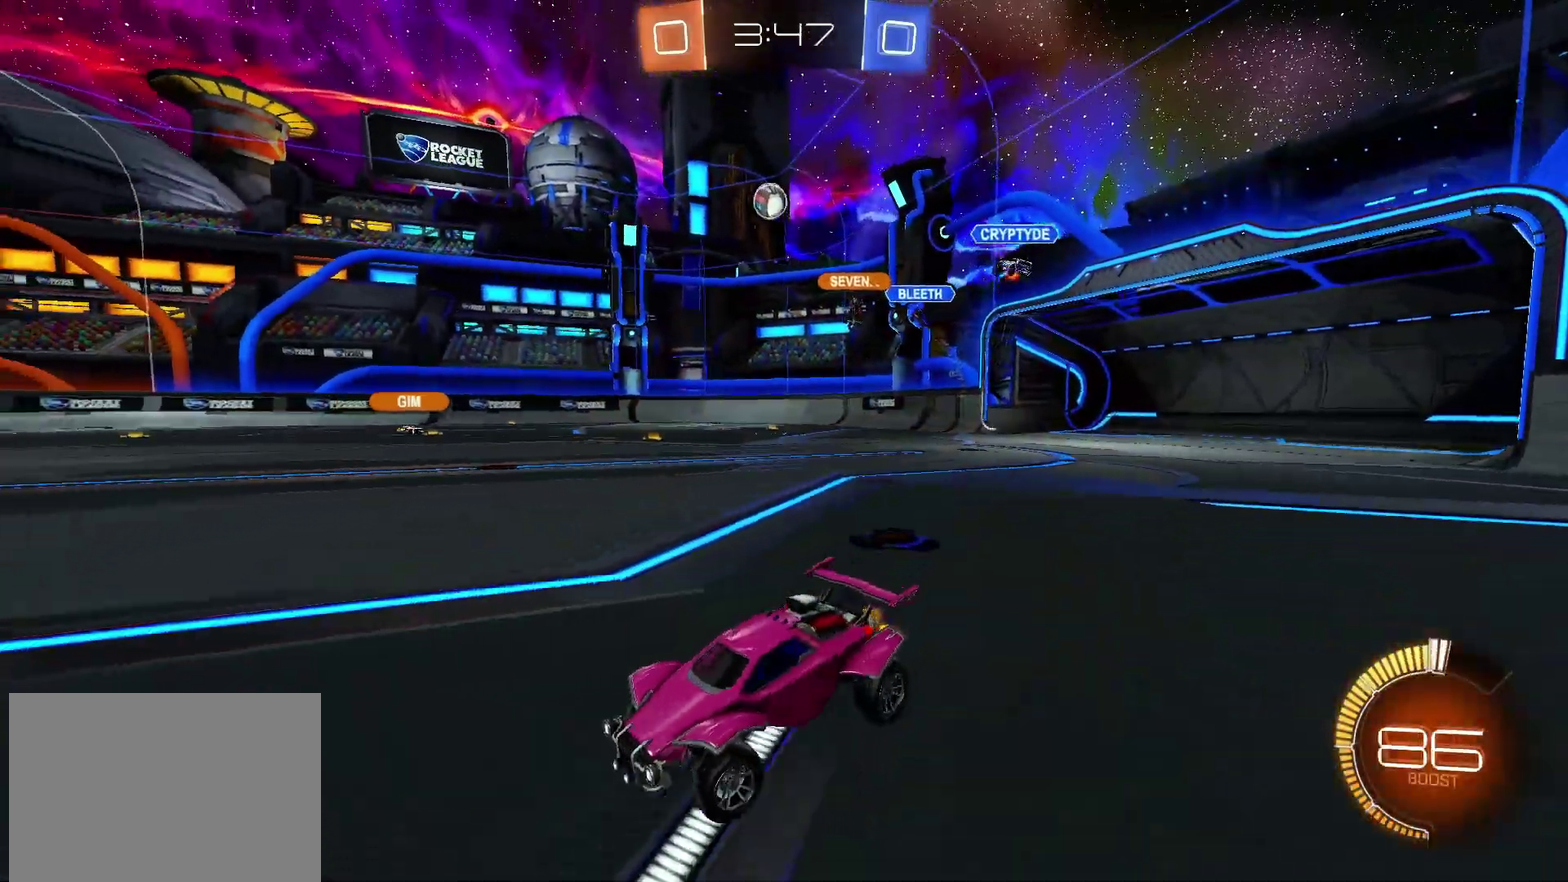
{"buttons": ["R2"], "left_stick": "center", "right_stick": "center", "events": [[317, "left_stick", "center"]]}
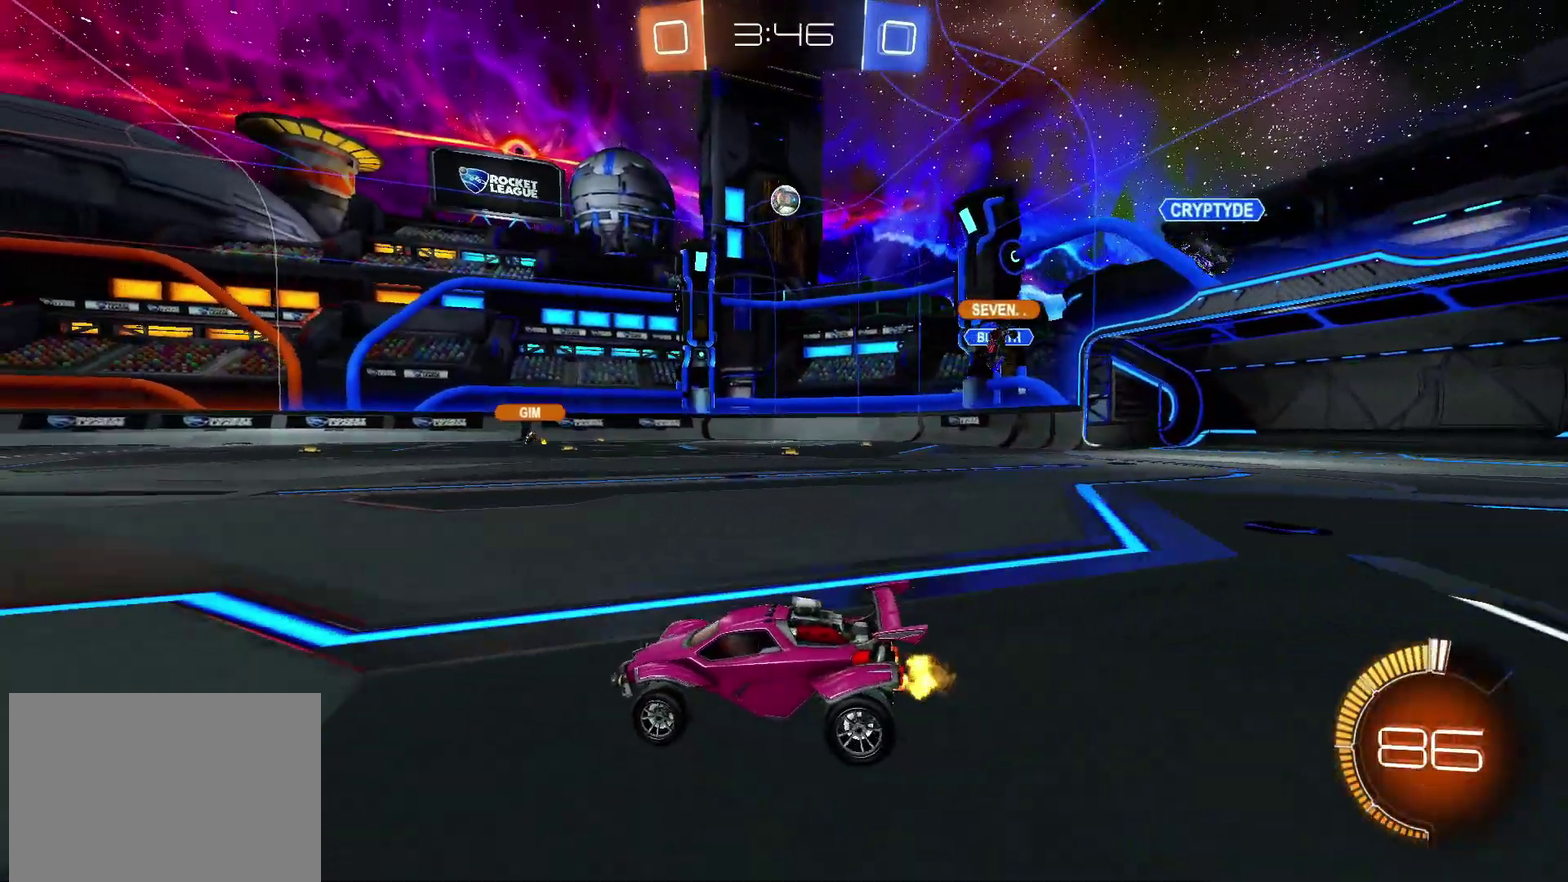
{"buttons": ["R2"], "left_stick": "center", "right_stick": "center", "events": []}
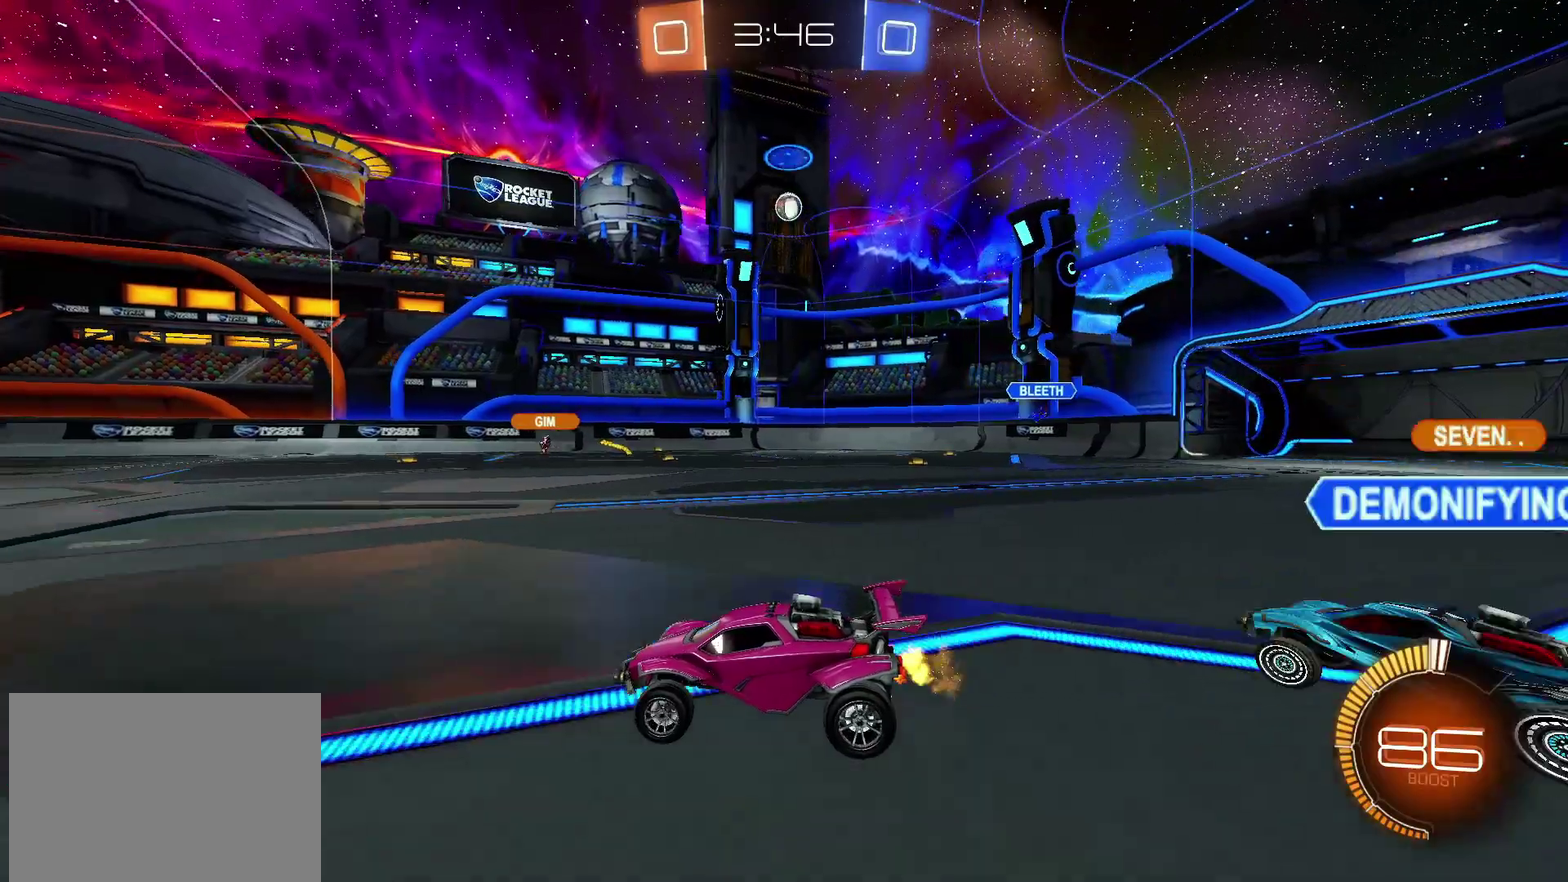
{"buttons": ["R2"], "left_stick": "right", "right_stick": "center", "events": [[283, "left_stick", "down-left"], [367, "left_stick", "center"], [450, "left_stick", "right"]]}
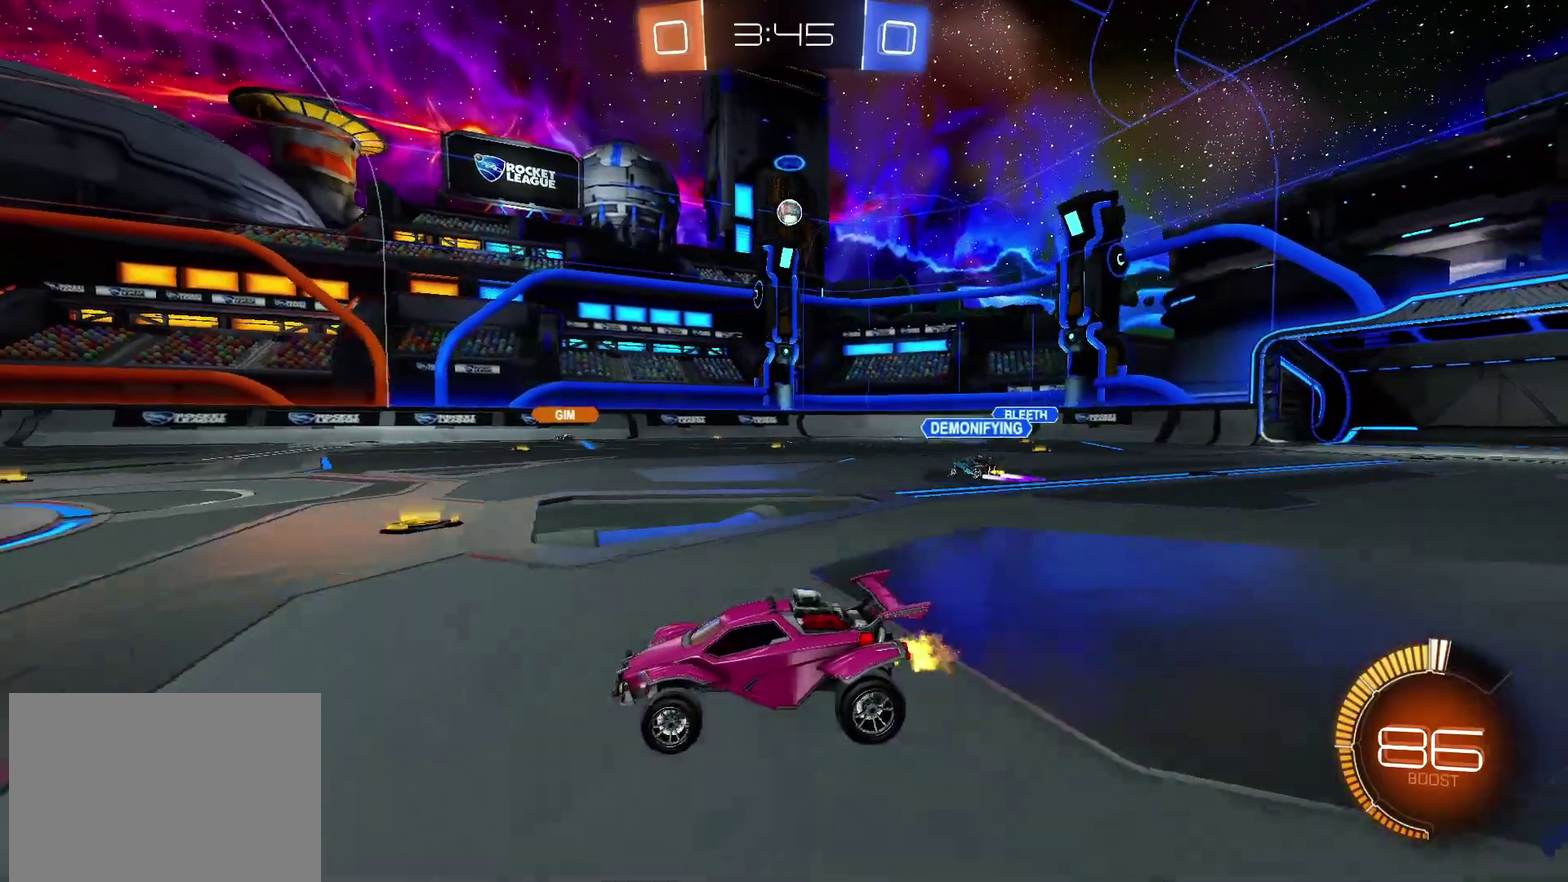
{"buttons": [], "left_stick": "right", "right_stick": "center", "events": [[217, "R2", "up"], [333, "L2", "down"], [450, "L2", "up"]]}
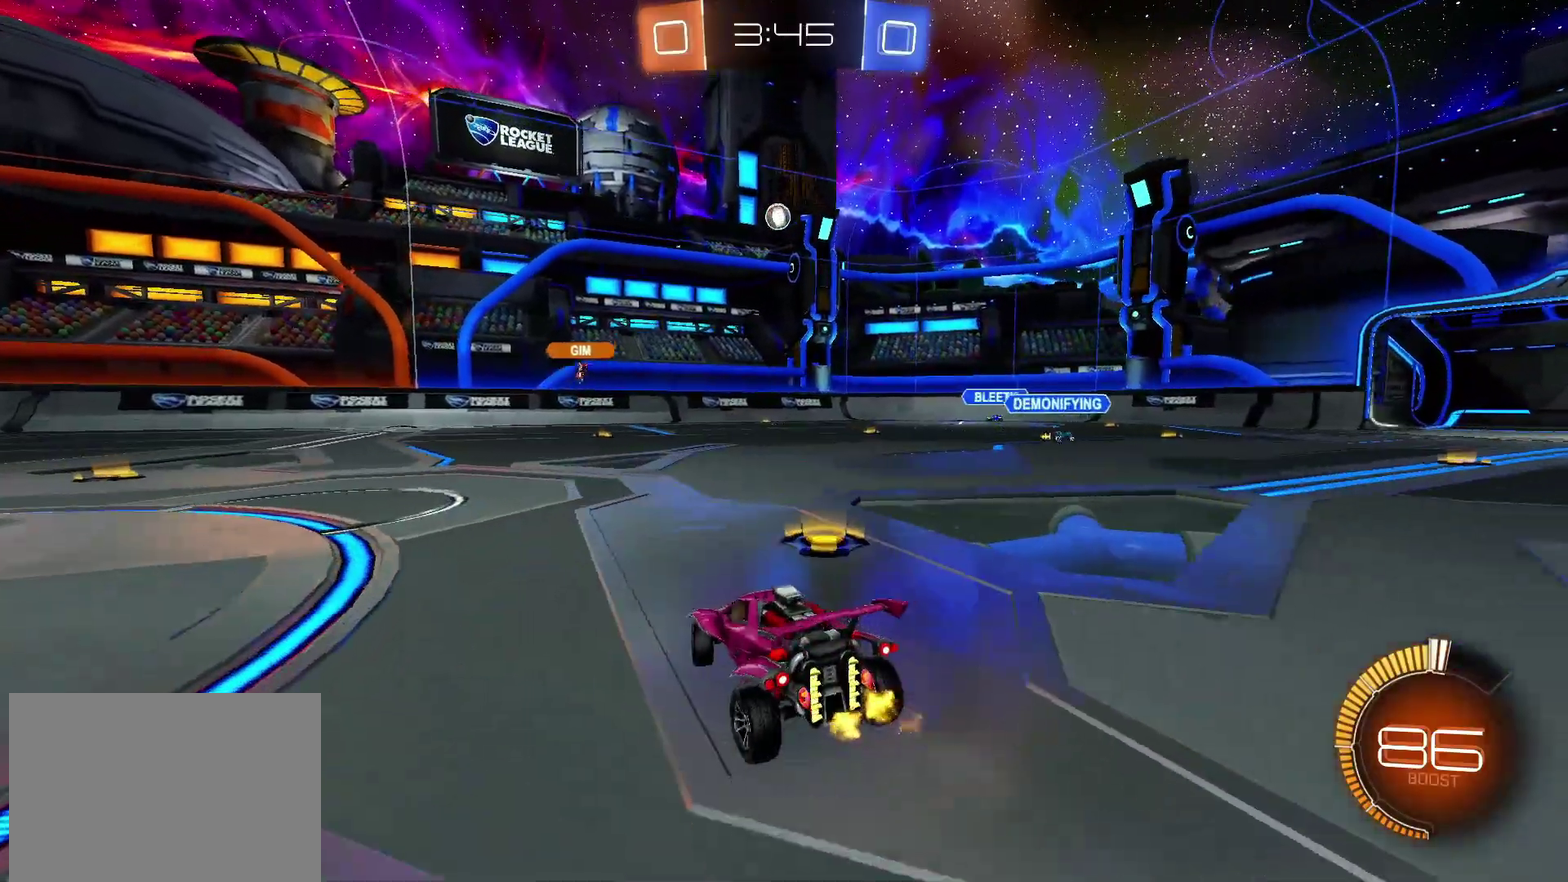
{"buttons": ["R2"], "left_stick": "center", "right_stick": "center", "events": [[233, "R2", "down"], [467, "left_stick", "center"]]}
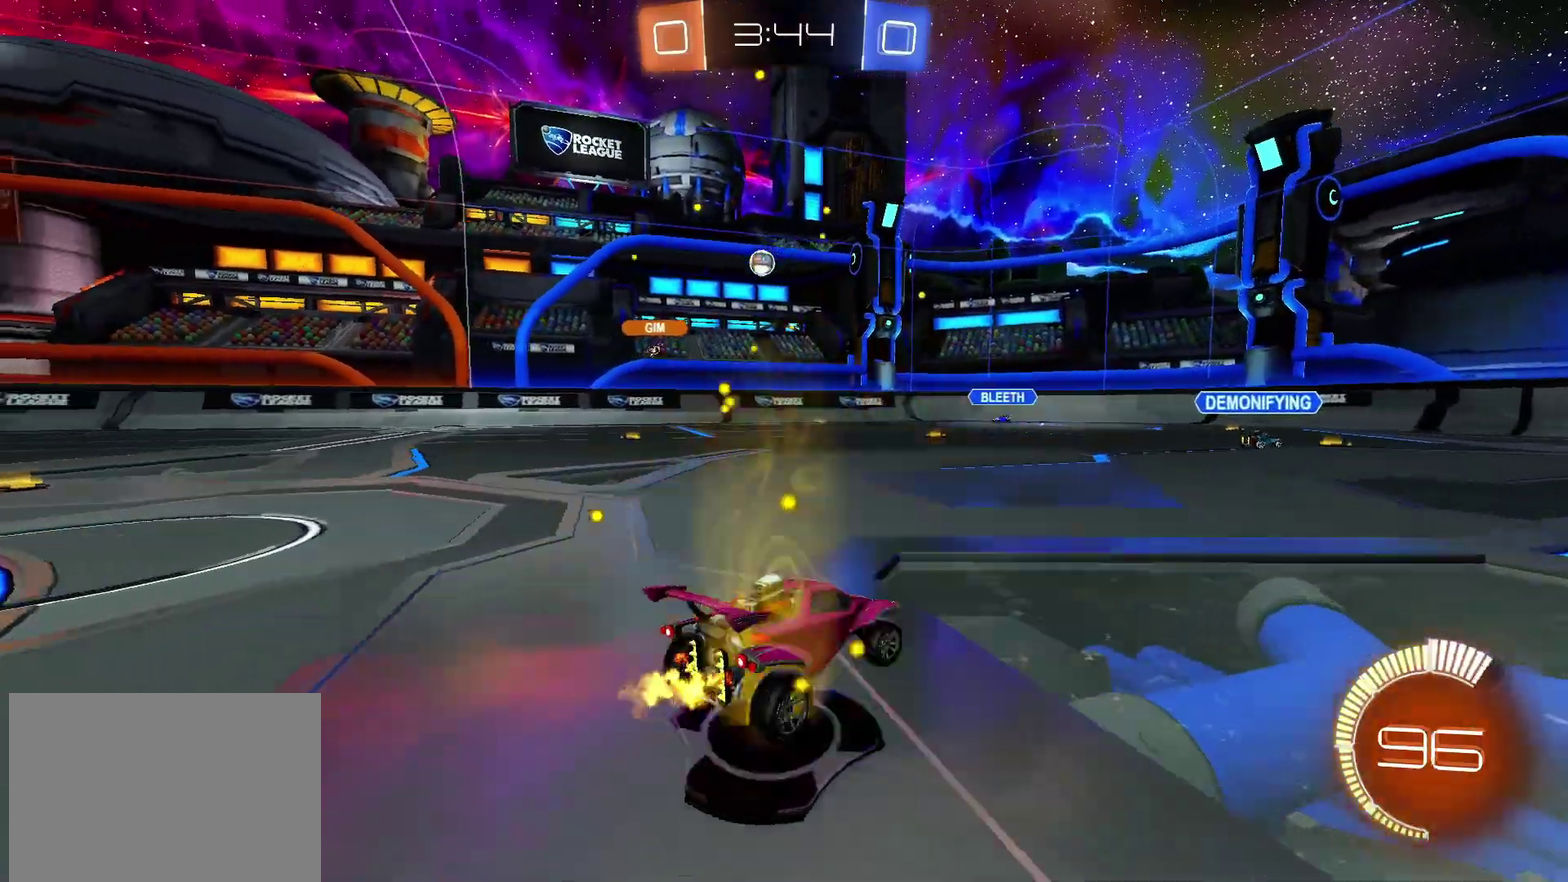
{"buttons": ["R2"], "left_stick": "center", "right_stick": "center", "events": []}
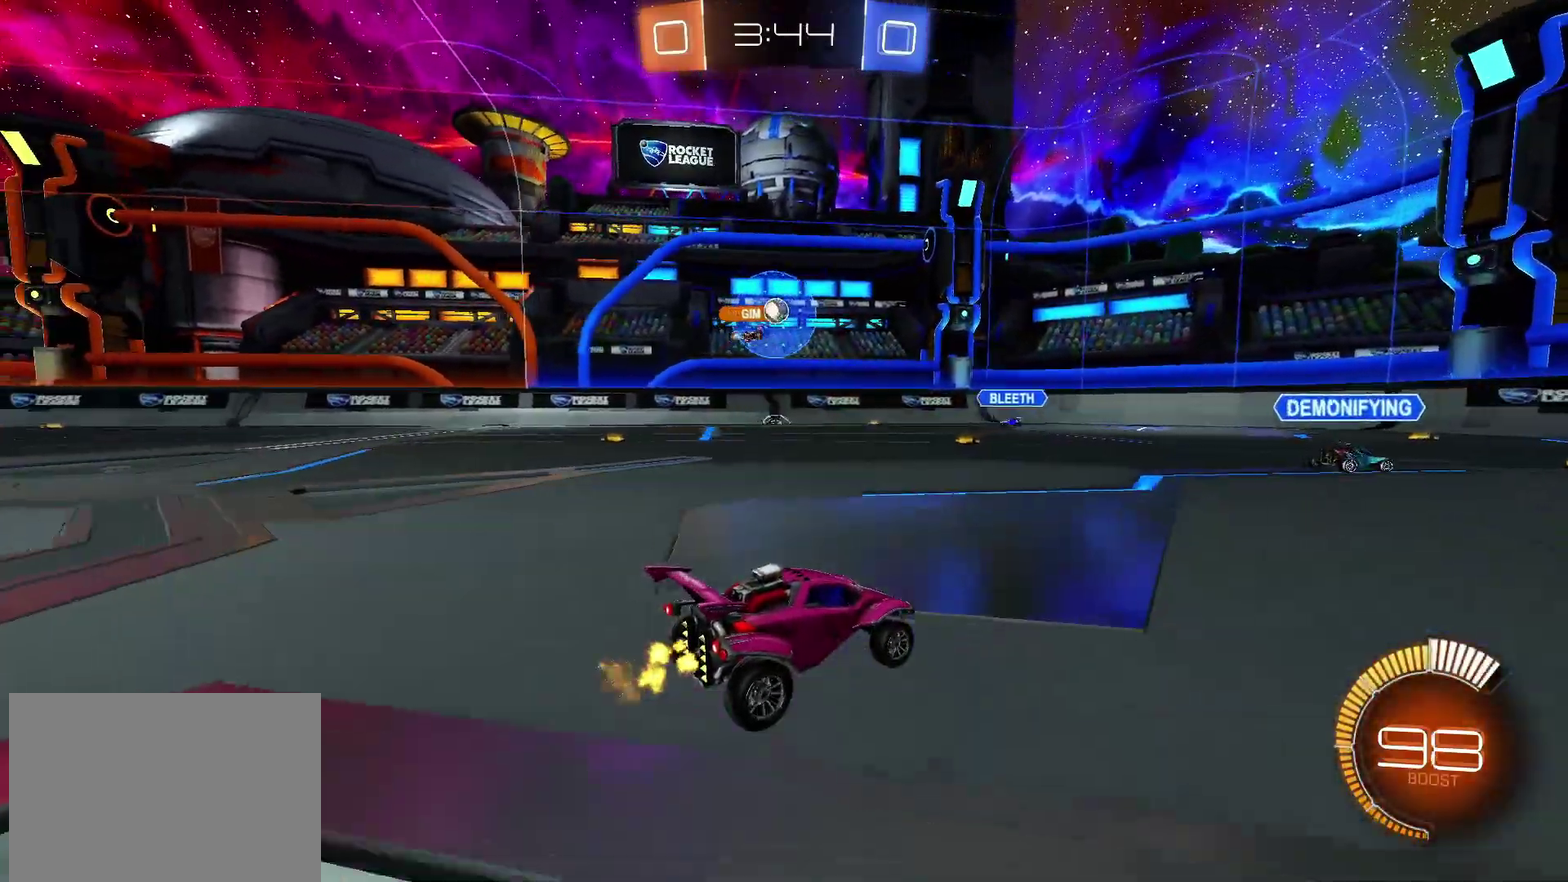
{"buttons": ["R2"], "left_stick": "left", "right_stick": "center", "events": [[167, "left_stick", "right"], [350, "left_stick", "left"]]}
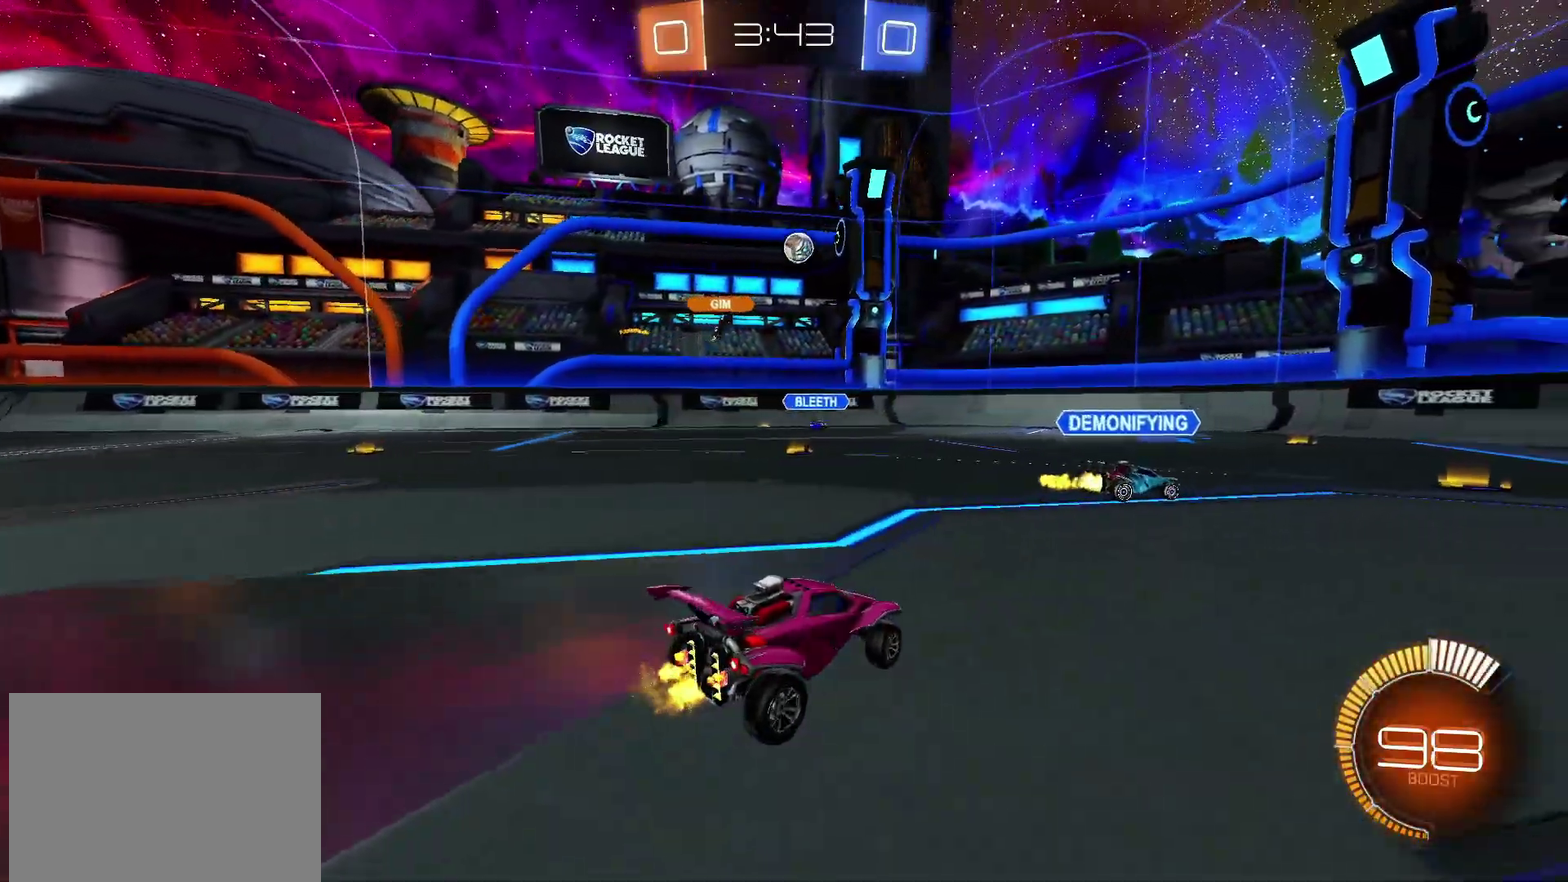
{"buttons": ["R2"], "left_stick": "left", "right_stick": "center", "events": []}
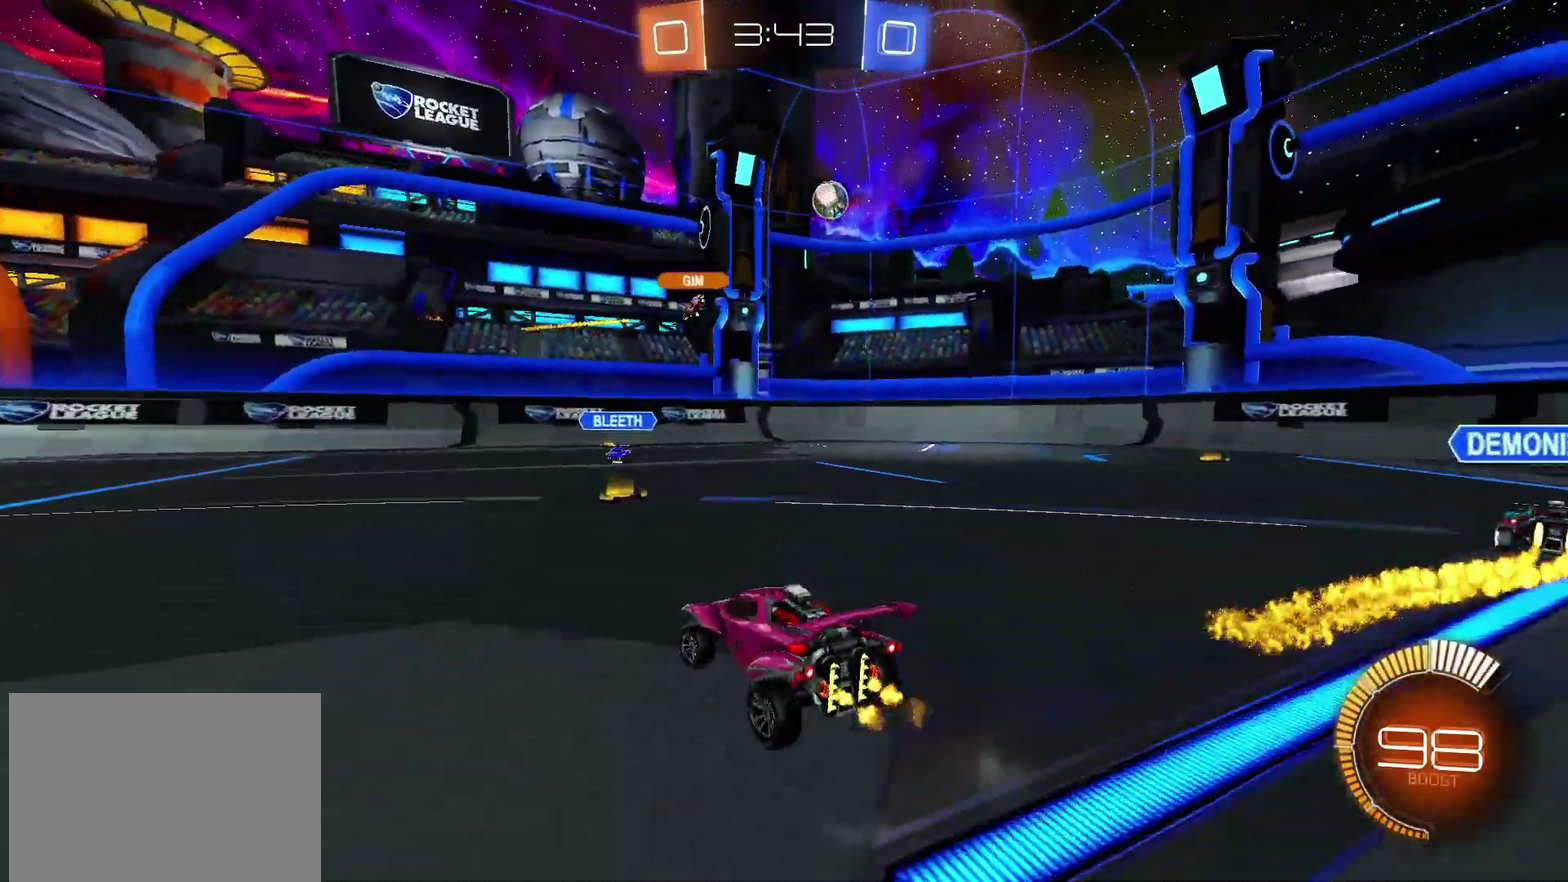
{"buttons": ["R2"], "left_stick": "right", "right_stick": "center", "events": [[183, "left_stick", "center"], [433, "left_stick", "right"]]}
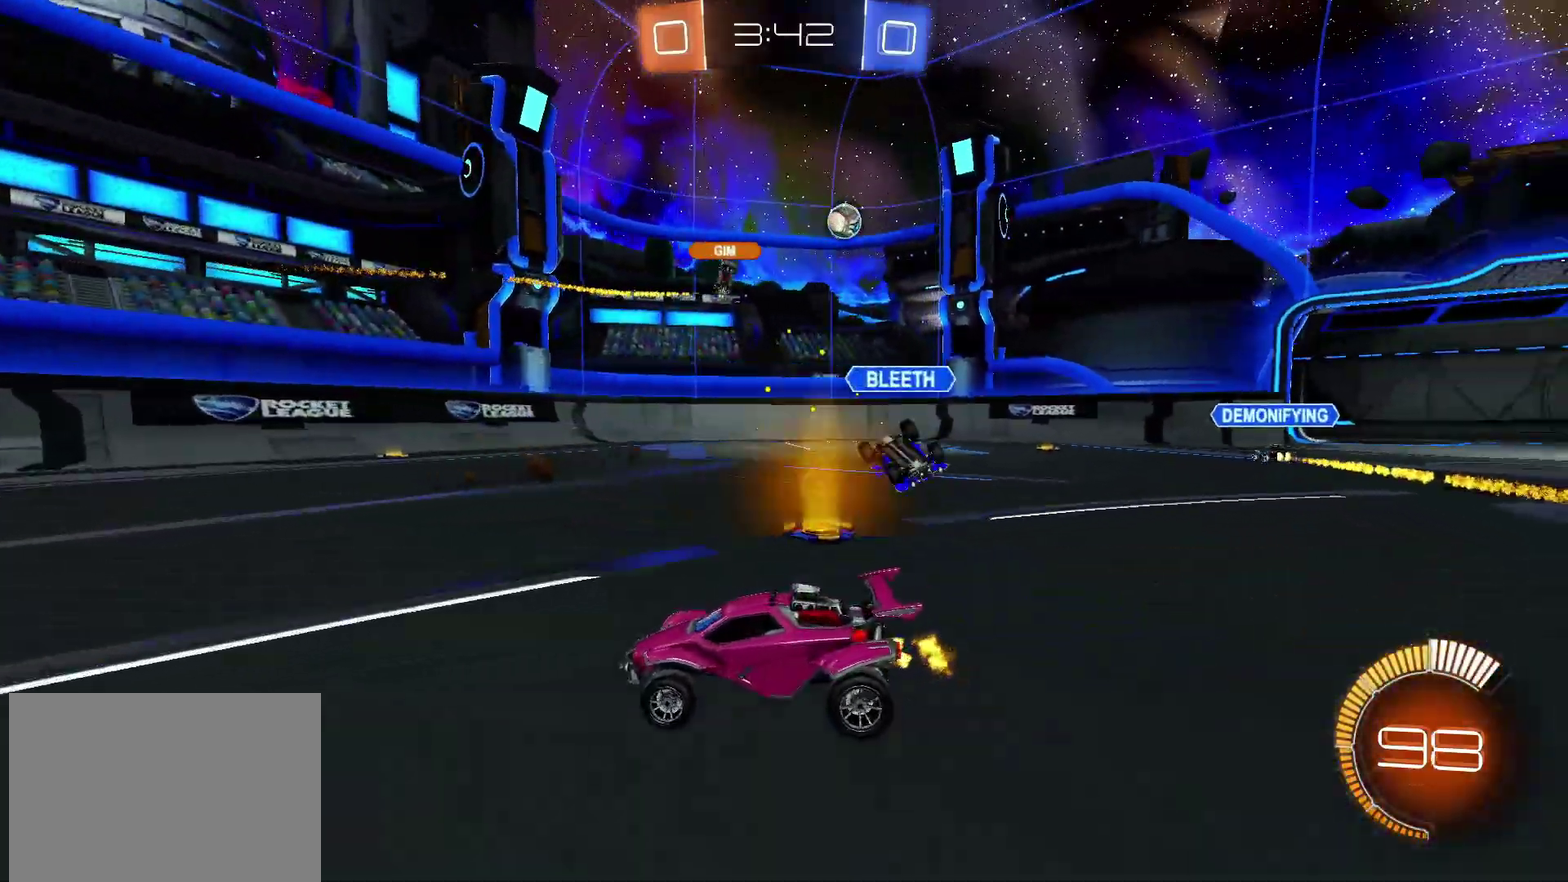
{"buttons": ["R2"], "left_stick": "right", "right_stick": "center", "events": []}
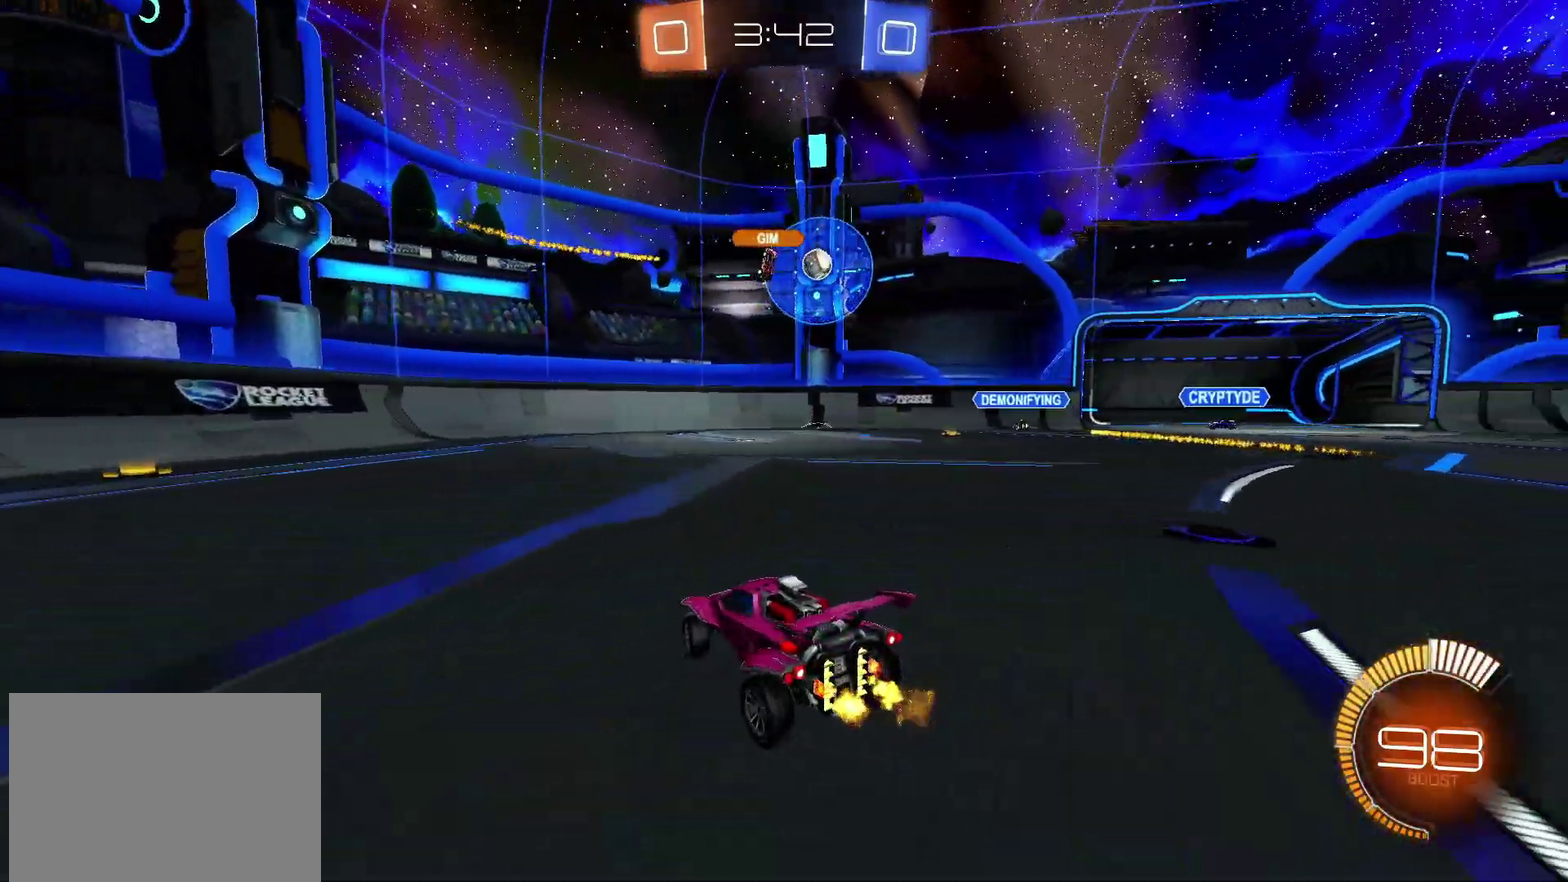
{"buttons": ["R2"], "left_stick": "right", "right_stick": "center", "events": []}
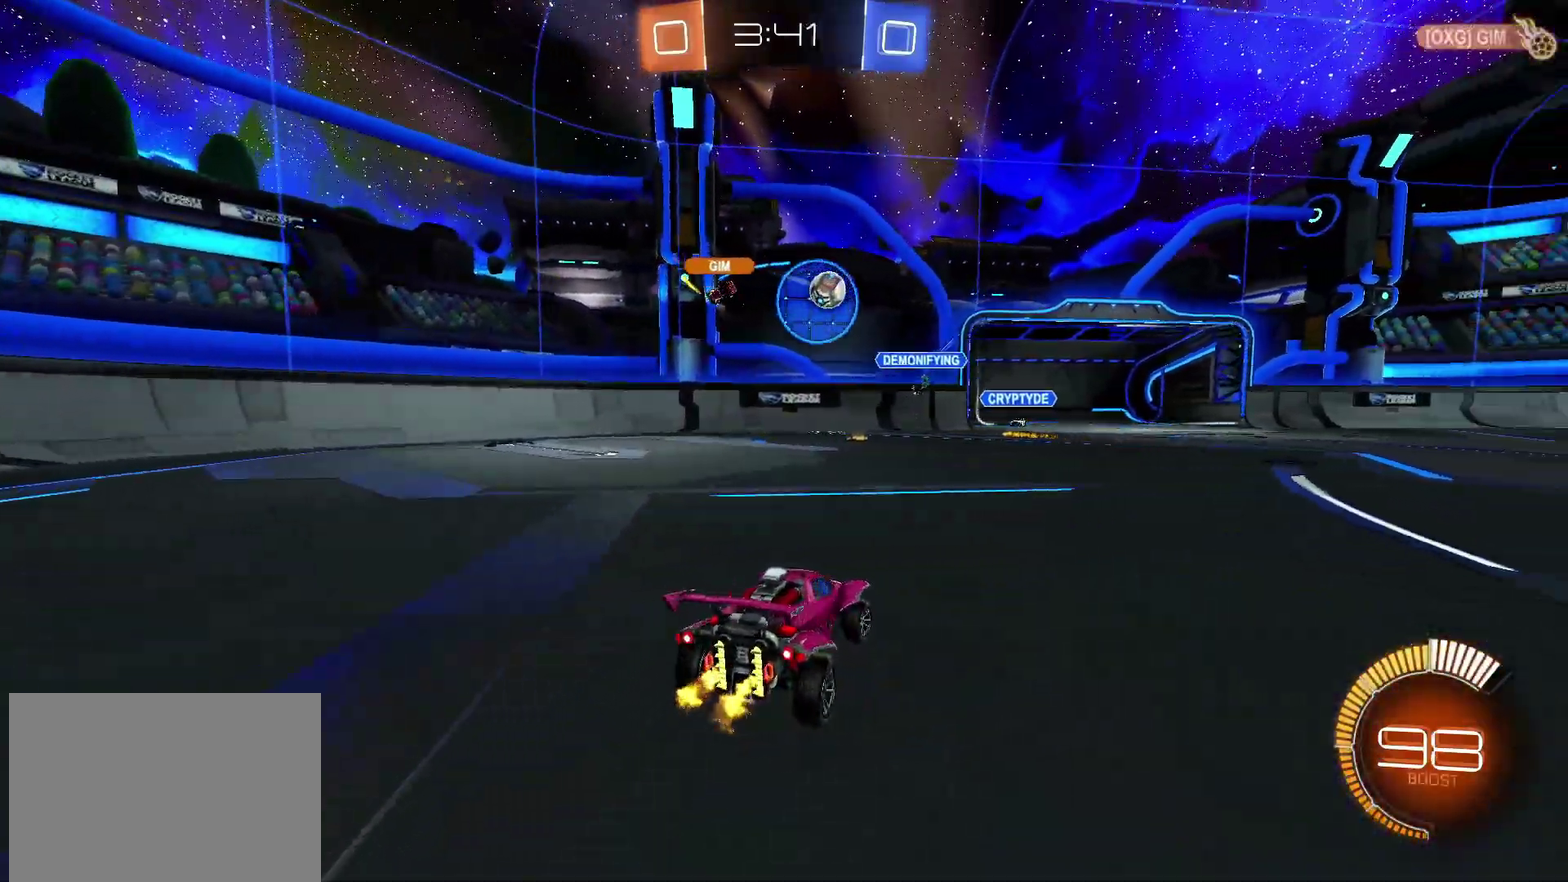
{"buttons": ["R2"], "left_stick": "right", "right_stick": "center", "events": []}
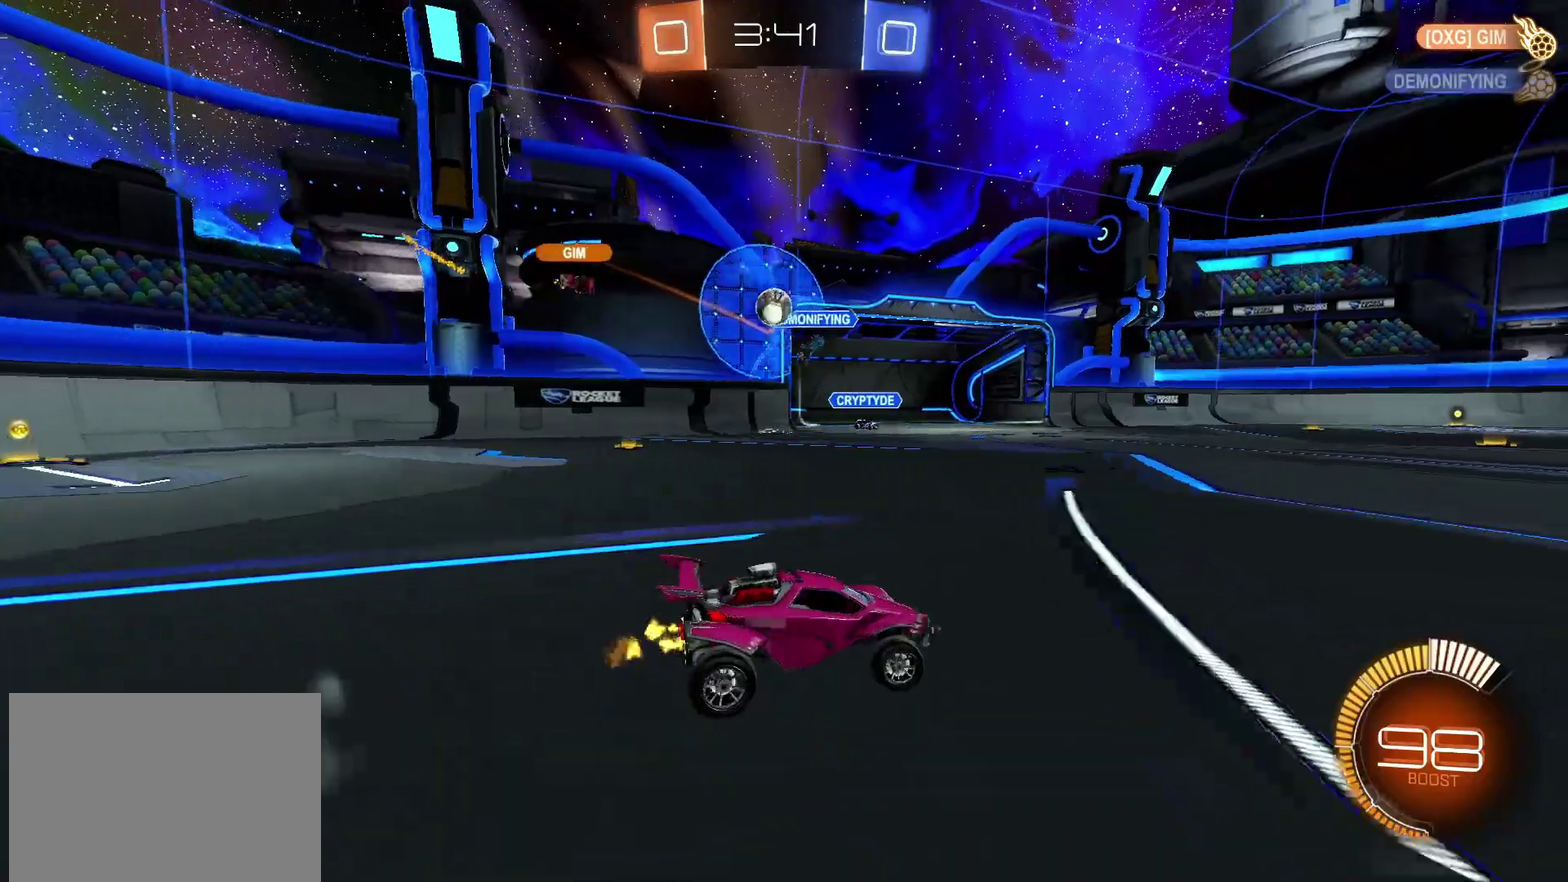
{"buttons": ["R2"], "left_stick": "left", "right_stick": "center", "events": [[133, "left_stick", "left"]]}
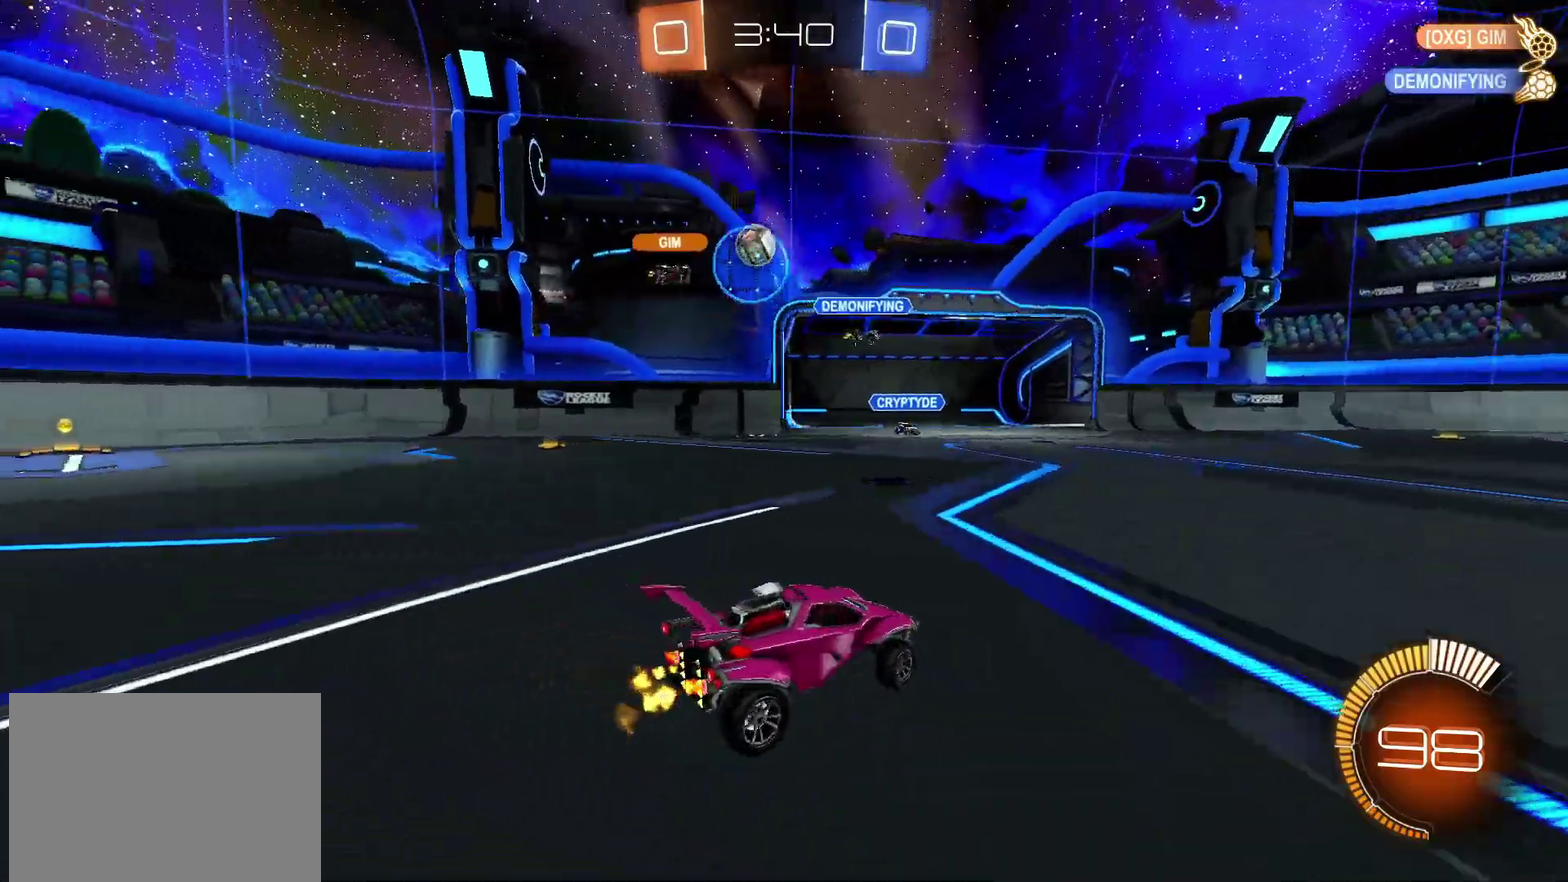
{"buttons": [], "left_stick": "center", "right_stick": "center", "events": [[433, "left_stick", "center"], [450, "R2", "up"]]}
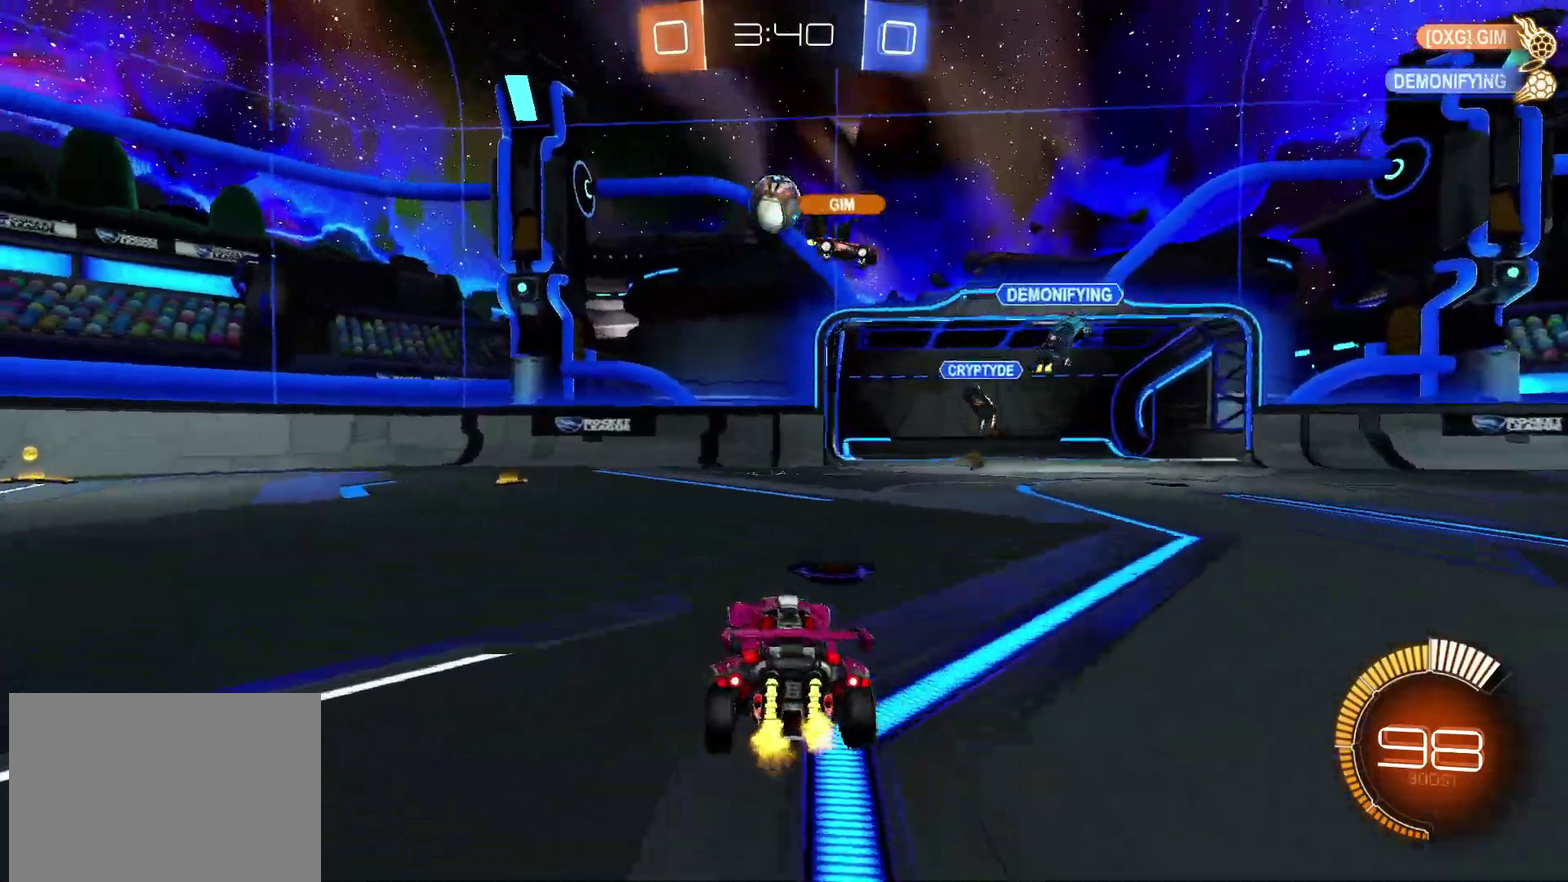
{"buttons": ["R2"], "left_stick": "left", "right_stick": "center"}